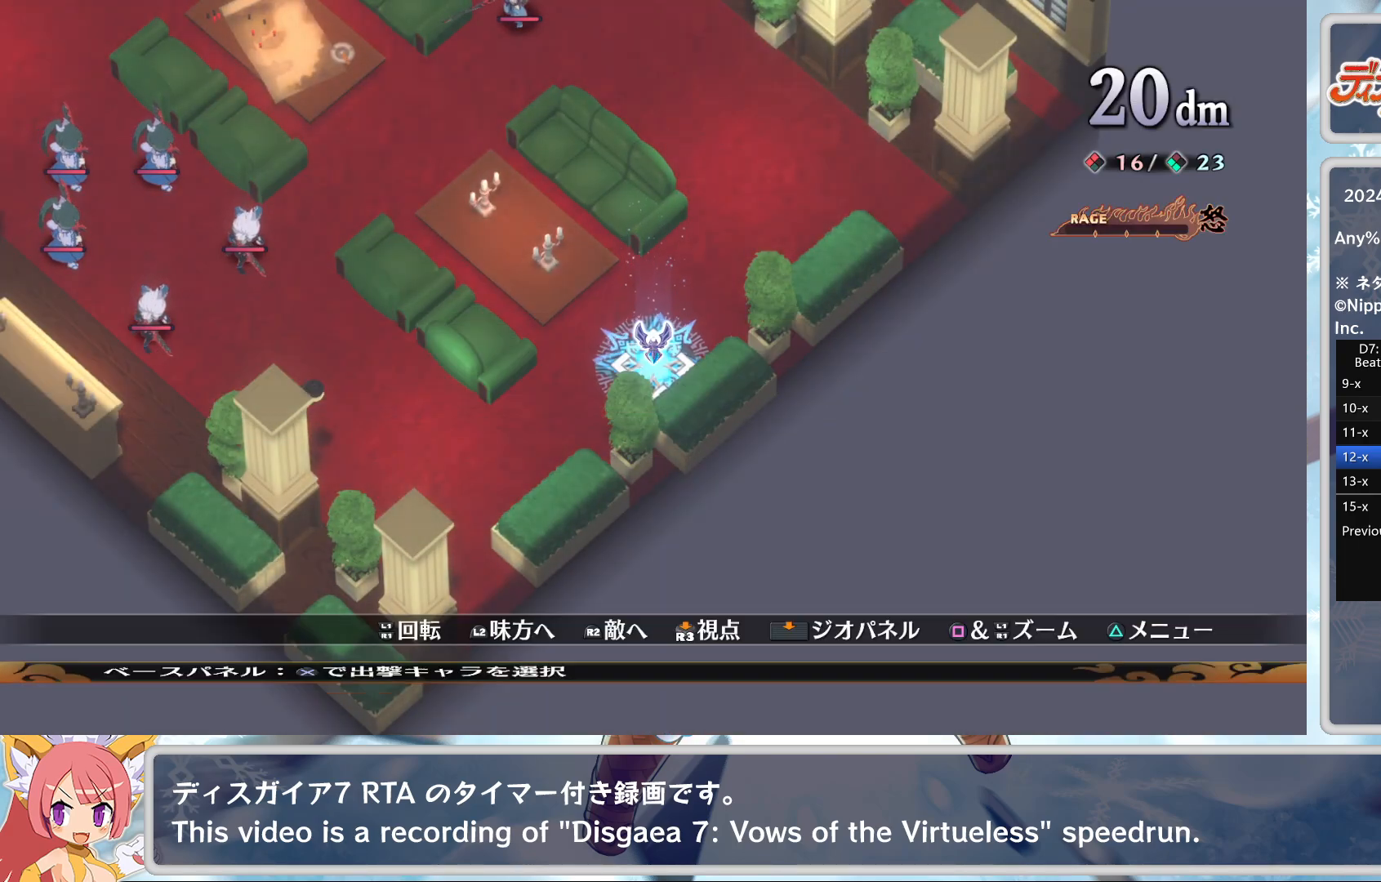
Gameplay with a controller (PlayStation layout); each line is a JSON object with the inputs held at the frame after it. "events" lists button and stick changes between this image and that frame as [ms after this image, input, new state], when the widget could be followed in between. Not read: TOUCHPAD right_stick.
{"buttons": [], "left_stick": "center", "events": [[233, "CROSS", "down"], [367, "CROSS", "up"]]}
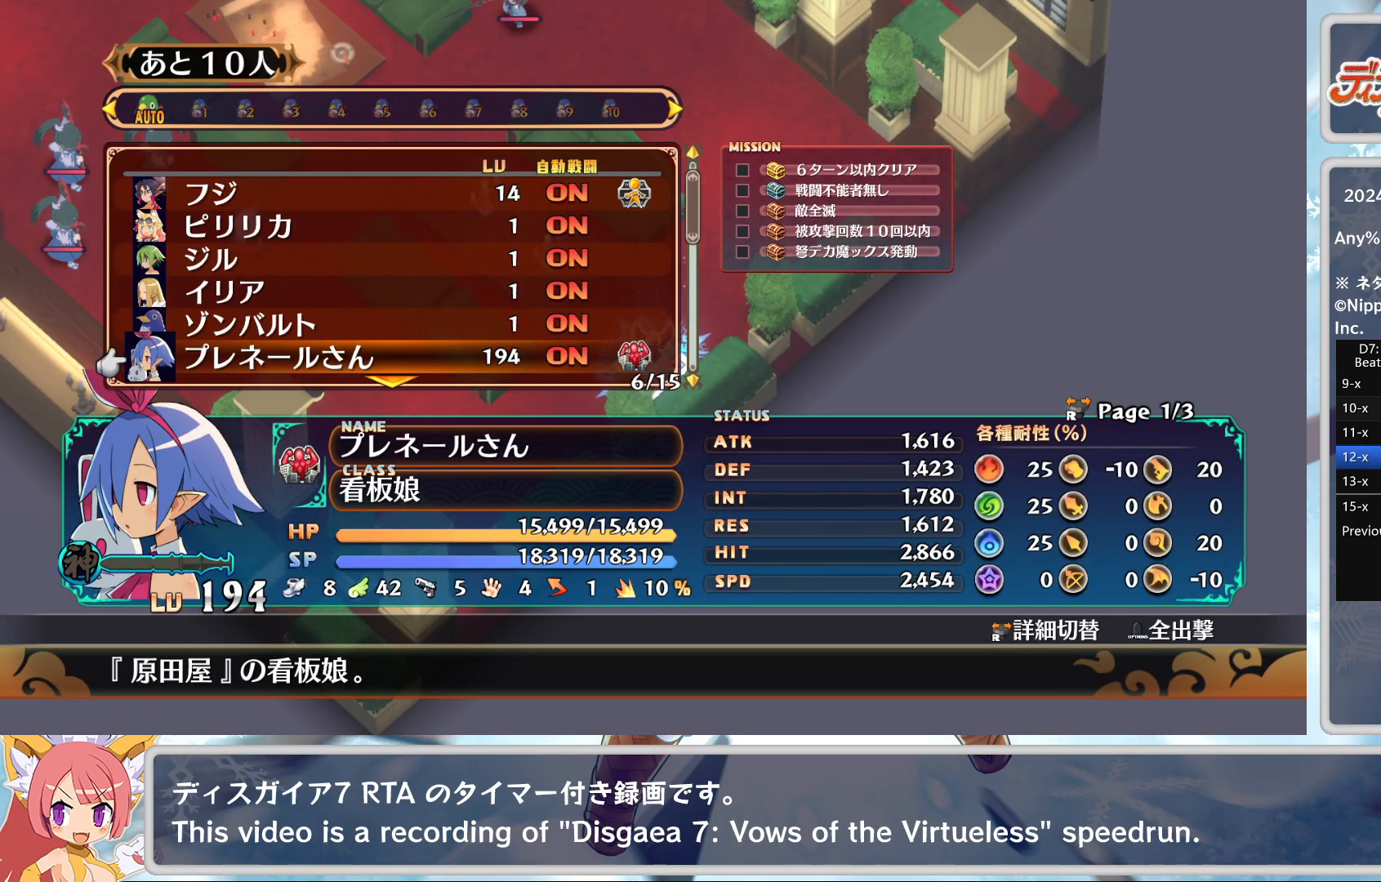
{"buttons": [], "left_stick": "center", "events": []}
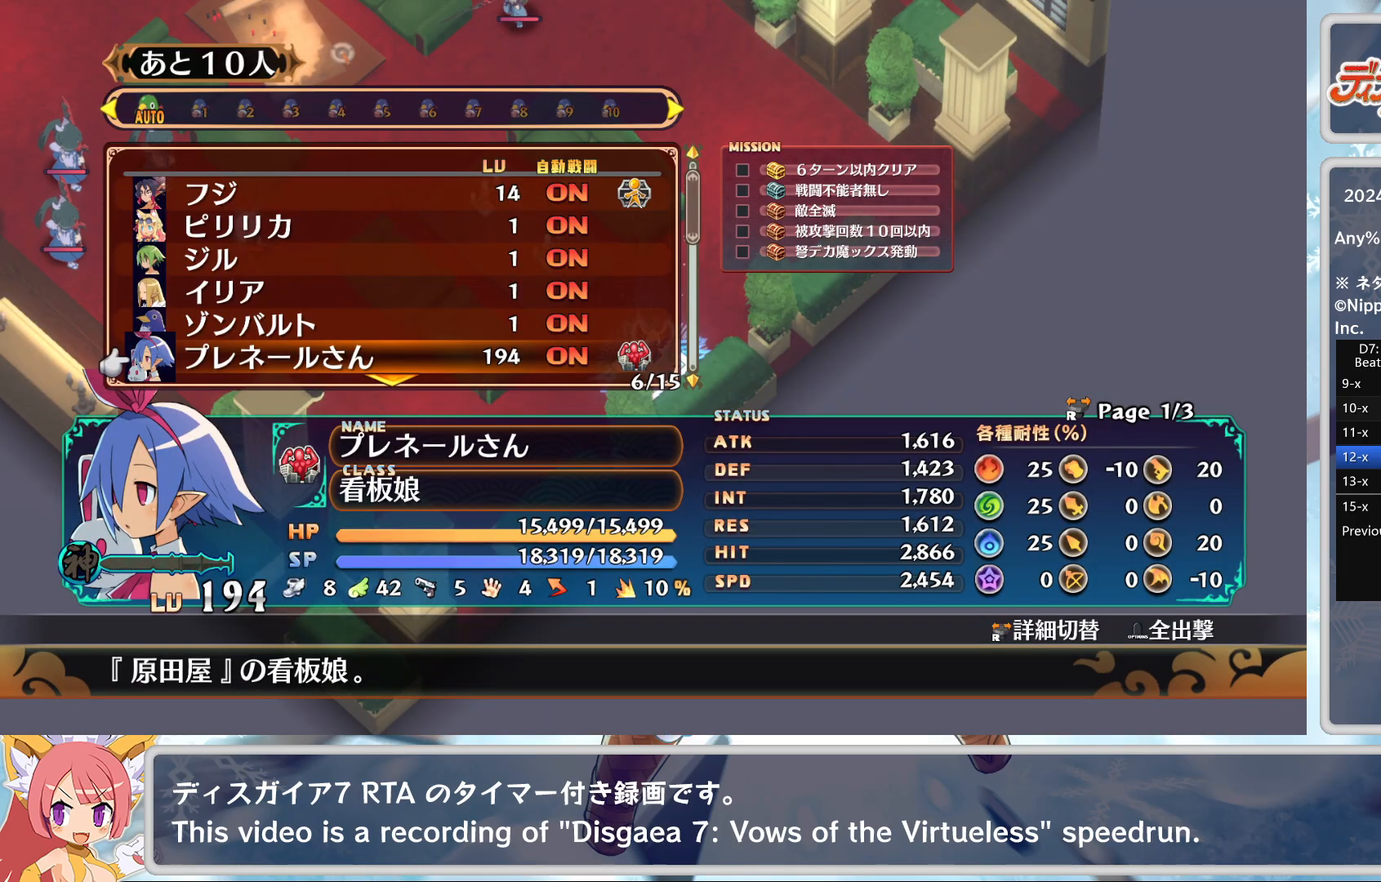
{"buttons": [], "left_stick": "center", "events": [[167, "DPAD_UP", "down"], [250, "DPAD_UP", "up"]]}
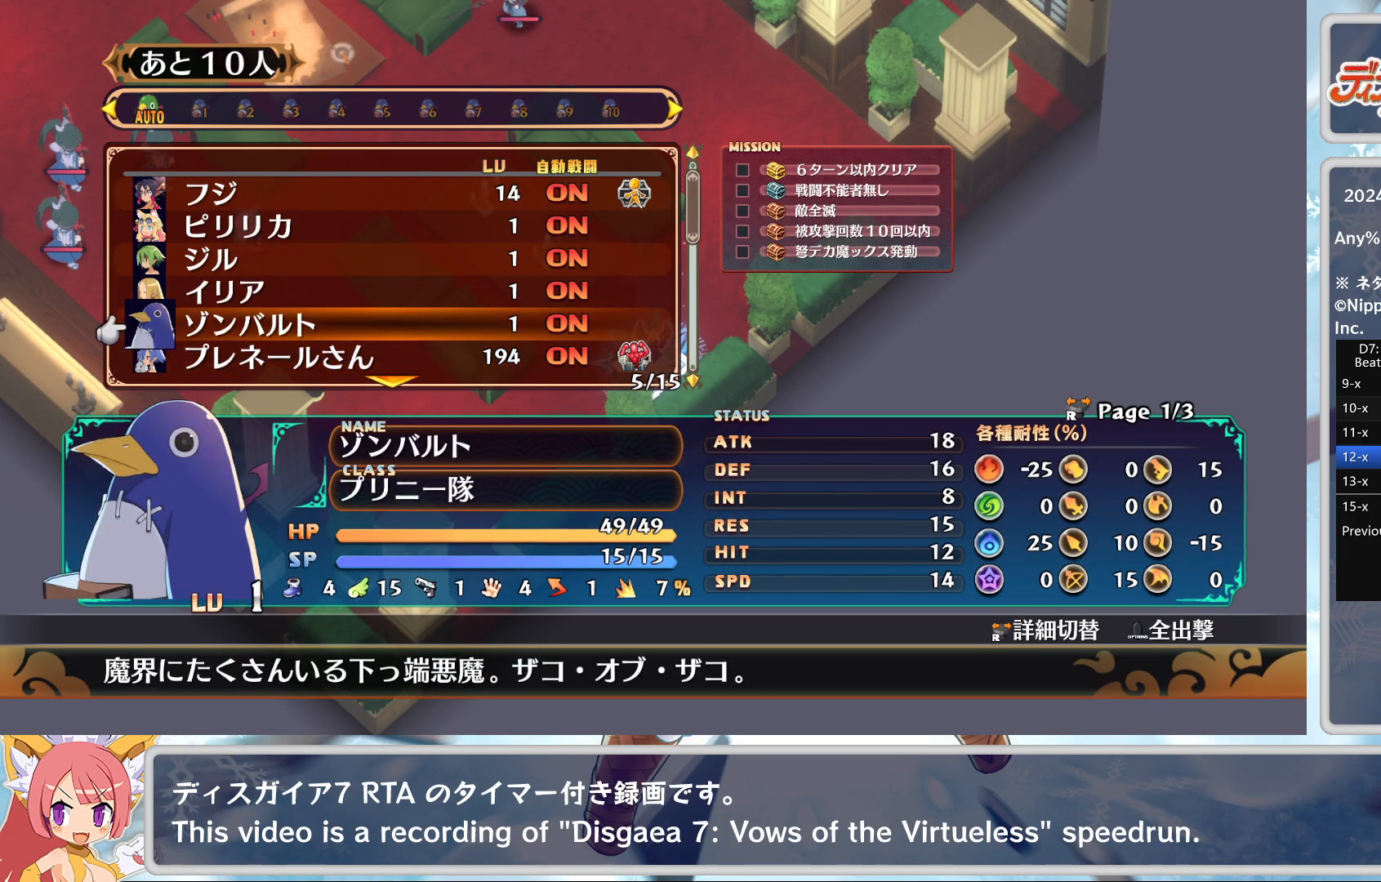
{"buttons": ["DPAD_RIGHT"], "left_stick": "center", "events": [[117, "CROSS", "down"], [183, "CROSS", "up"], [233, "CROSS", "down"], [317, "DPAD_RIGHT", "down"], [350, "CROSS", "up"]]}
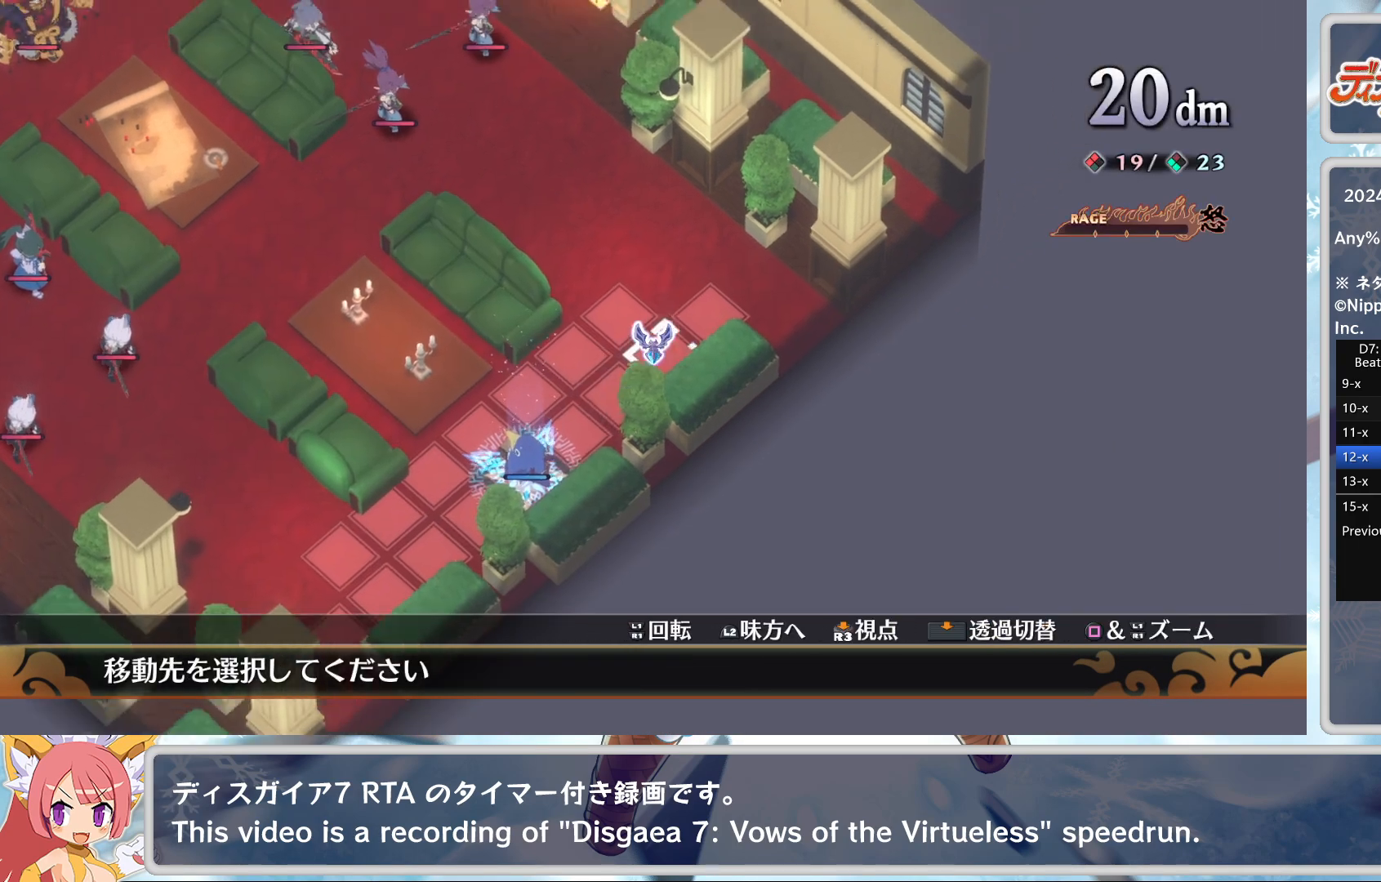
{"buttons": ["DPAD_LEFT"], "left_stick": "center", "events": [[83, "DPAD_RIGHT", "up"], [167, "CROSS", "down"], [300, "CROSS", "up"], [300, "DPAD_LEFT", "down"]]}
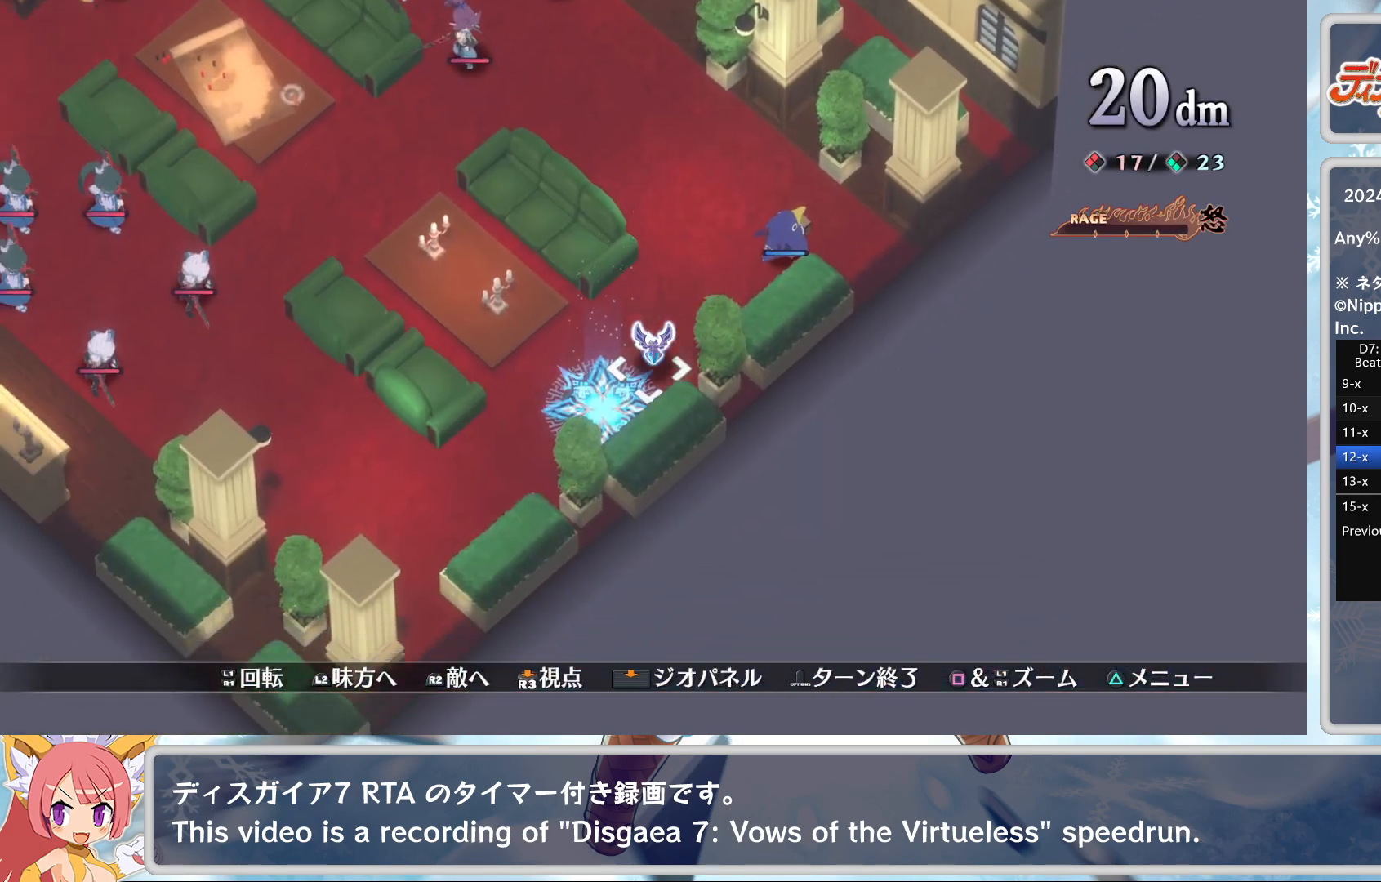
{"buttons": [], "left_stick": "center", "events": [[67, "DPAD_LEFT", "up"], [183, "CROSS", "down"], [333, "CROSS", "up"]]}
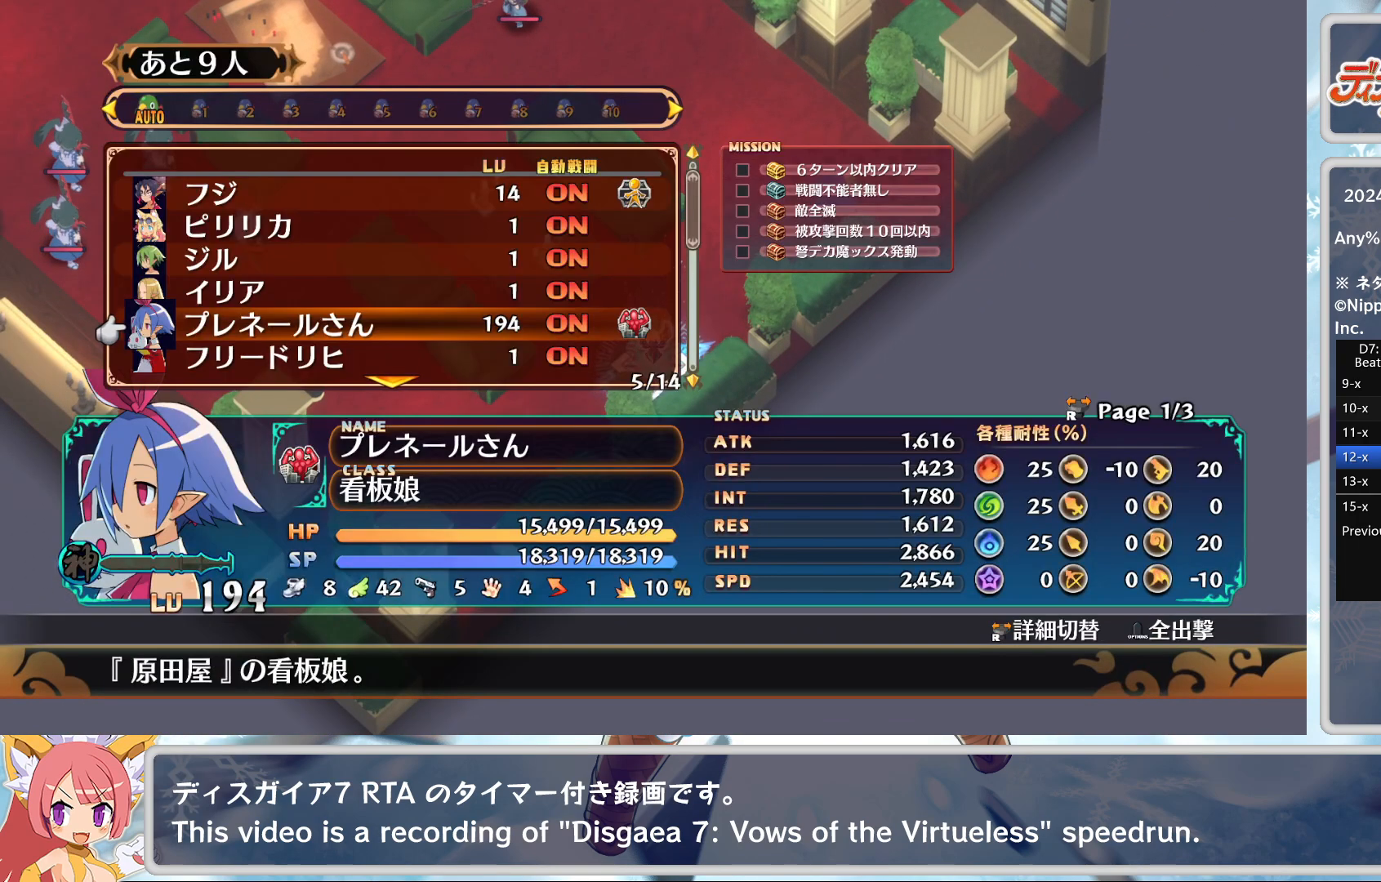
{"buttons": ["CROSS"], "left_stick": "center", "events": [[367, "DPAD_DOWN", "down"], [433, "DPAD_DOWN", "up"], [483, "CROSS", "down"]]}
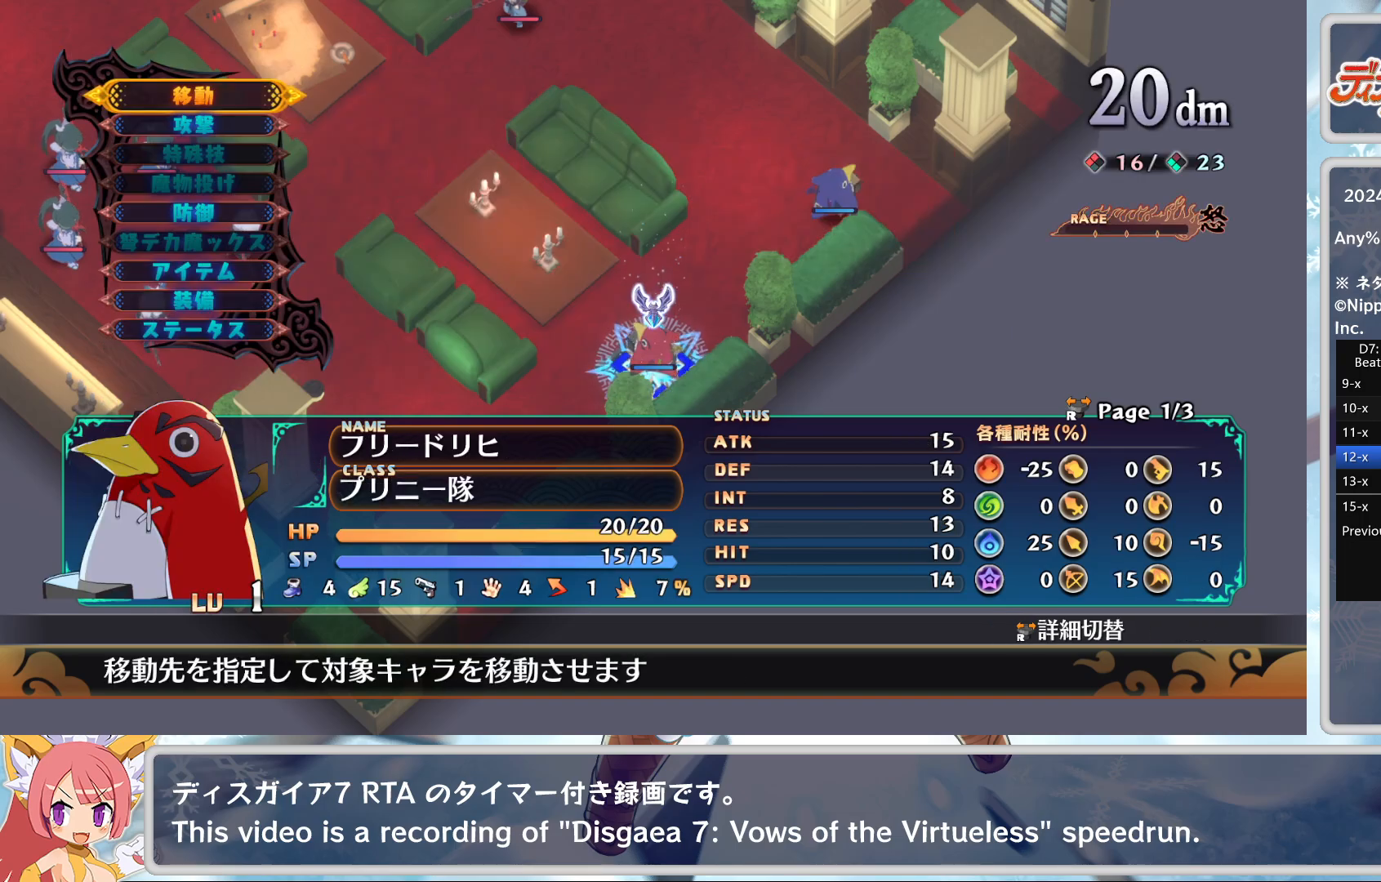
{"buttons": ["CROSS"], "left_stick": "center", "events": [[50, "CROSS", "up"], [133, "CROSS", "down"], [183, "DPAD_RIGHT", "down"], [217, "CROSS", "up"], [383, "DPAD_RIGHT", "up"], [500, "CROSS", "down"]]}
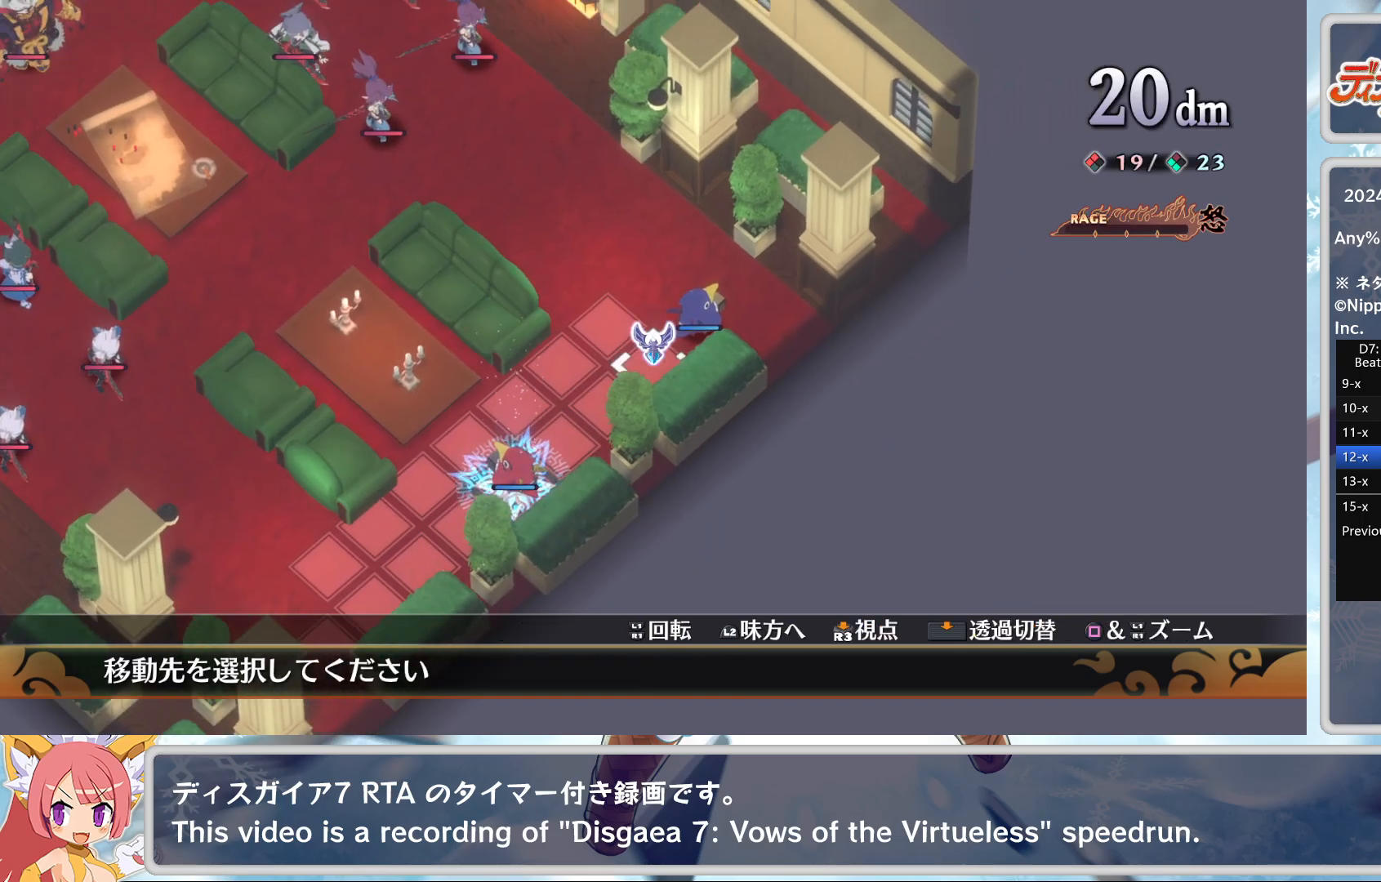
{"buttons": [], "left_stick": "center", "events": [[117, "CROSS", "up"]]}
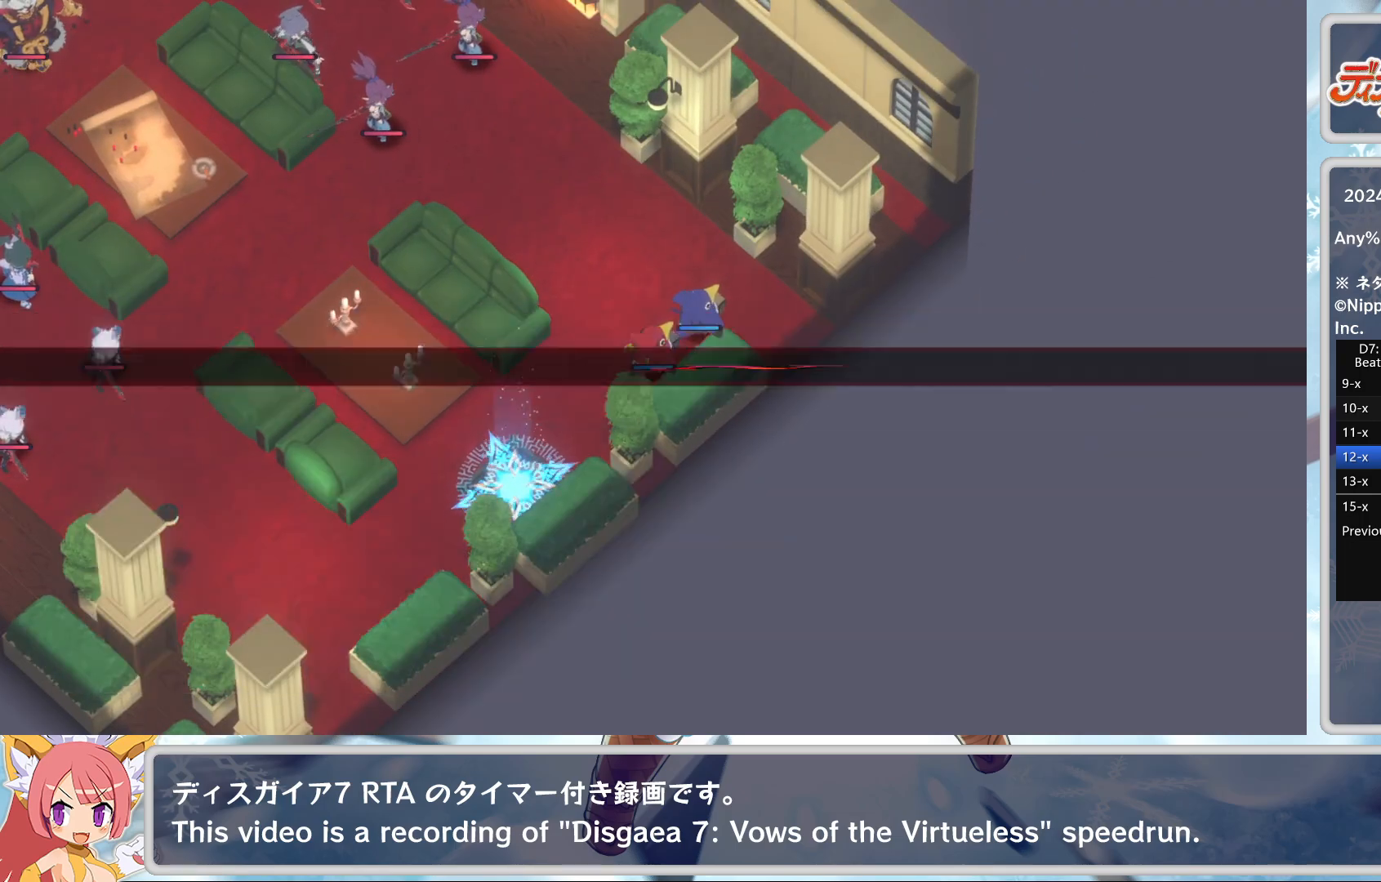
{"buttons": [], "left_stick": "center", "events": []}
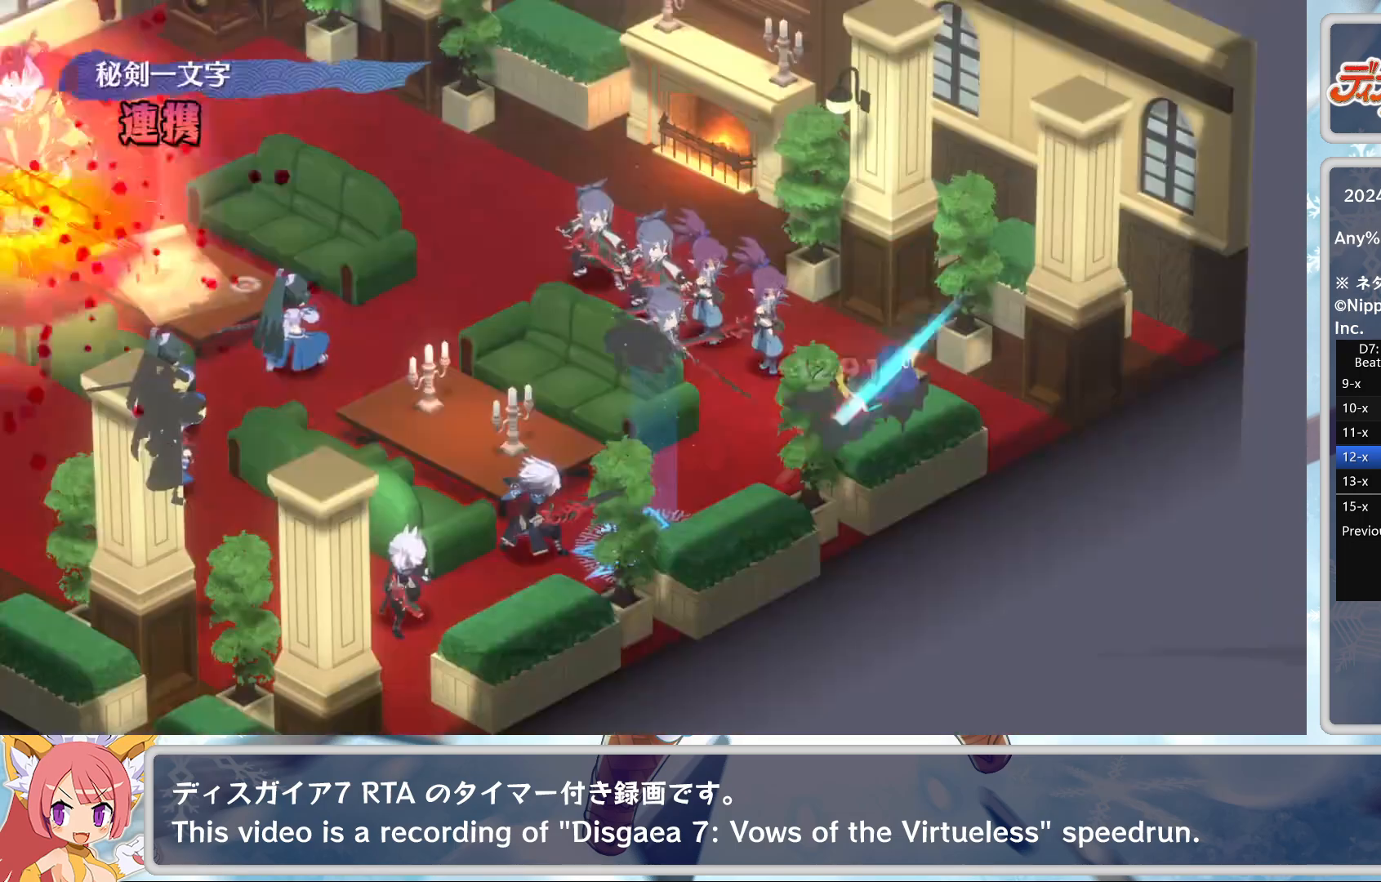
{"buttons": [], "left_stick": "center", "events": []}
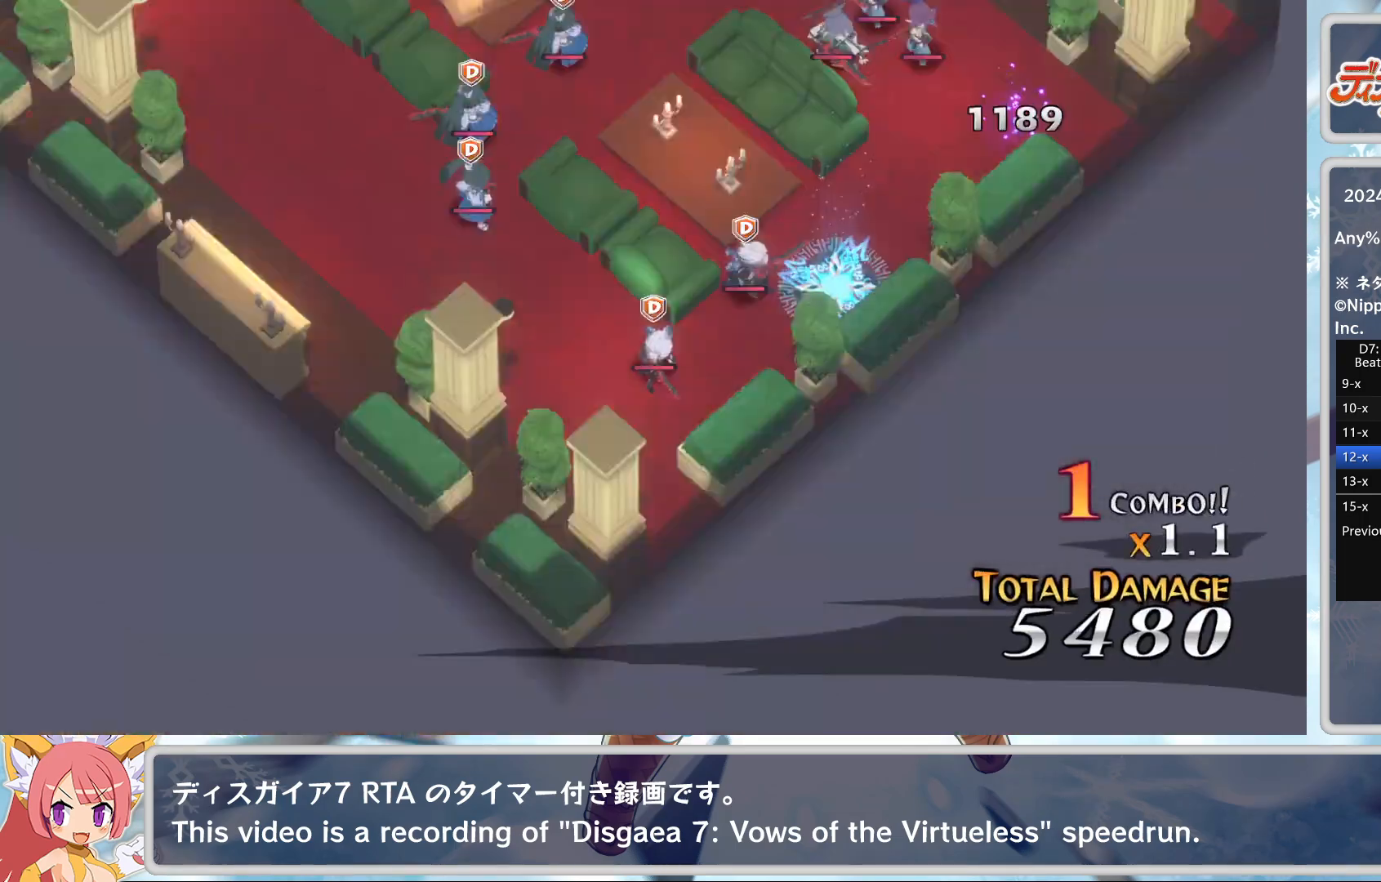
{"buttons": [], "left_stick": "center", "events": []}
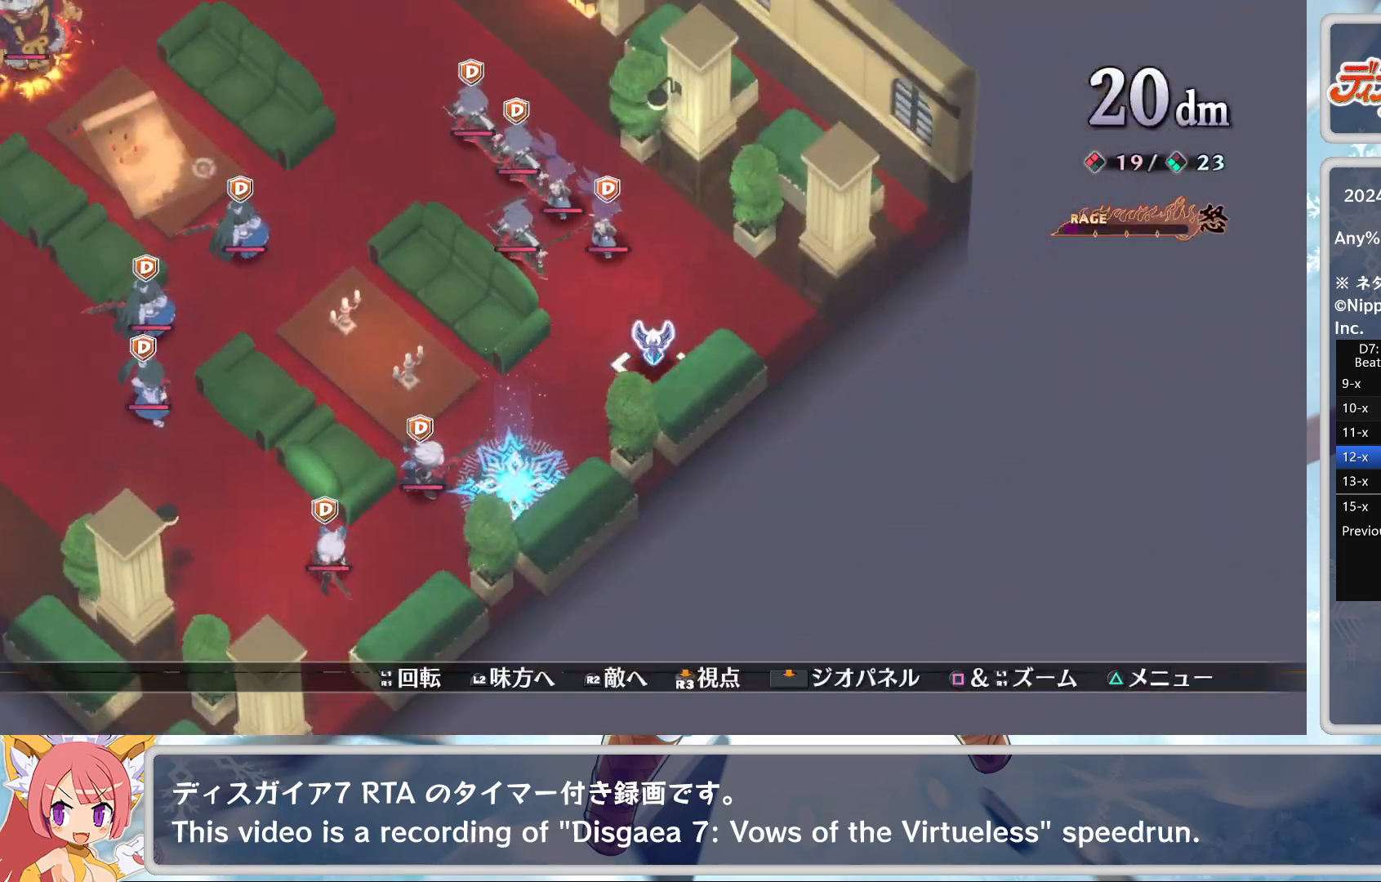
{"buttons": ["CROSS"], "left_stick": "center", "events": [[150, "DPAD_LEFT", "down"], [350, "DPAD_LEFT", "up"], [450, "CROSS", "down"]]}
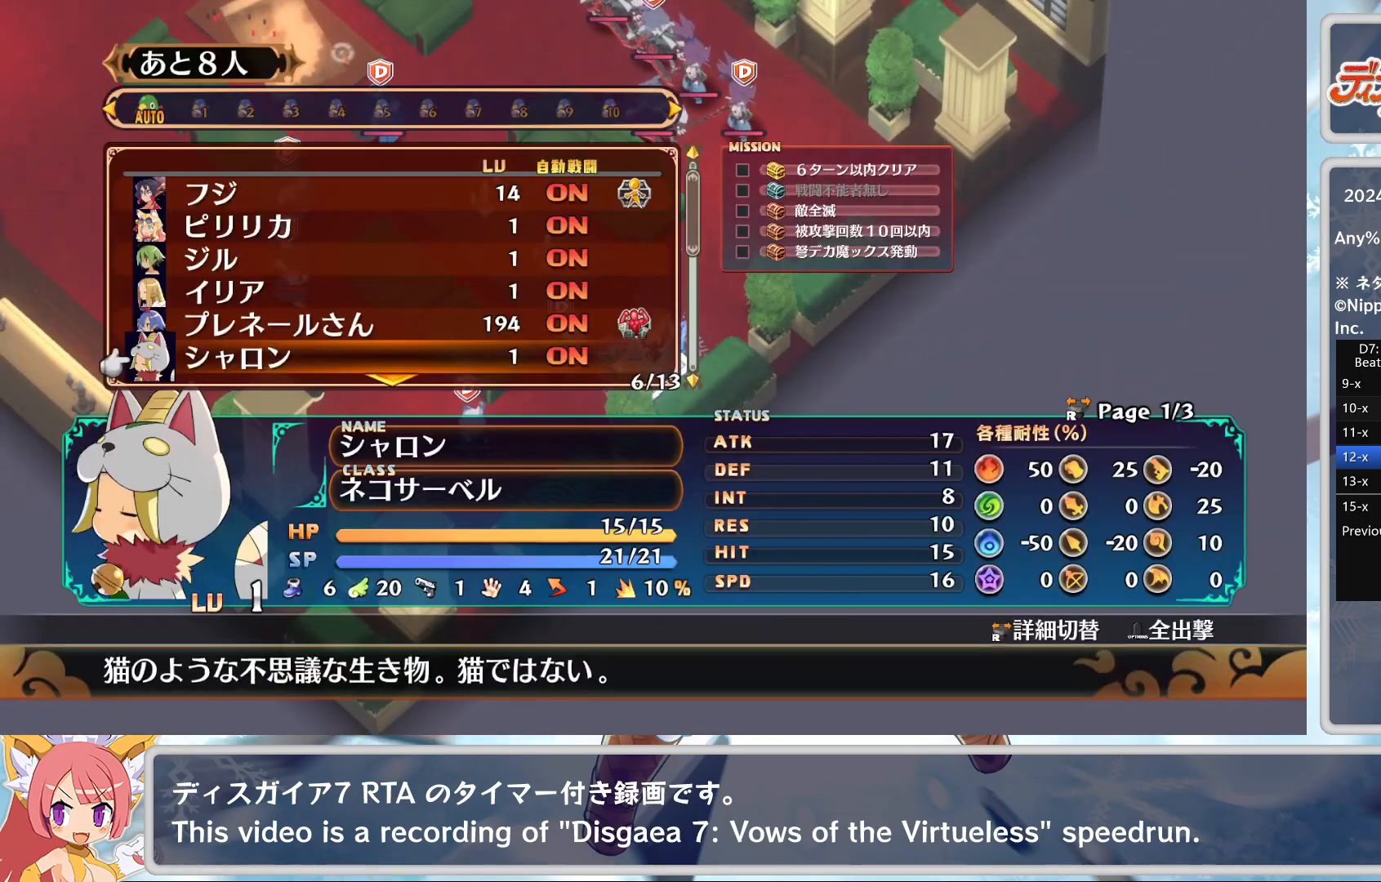
{"buttons": [], "left_stick": "center", "events": [[83, "CROSS", "up"], [383, "DPAD_DOWN", "down"], [467, "DPAD_DOWN", "up"]]}
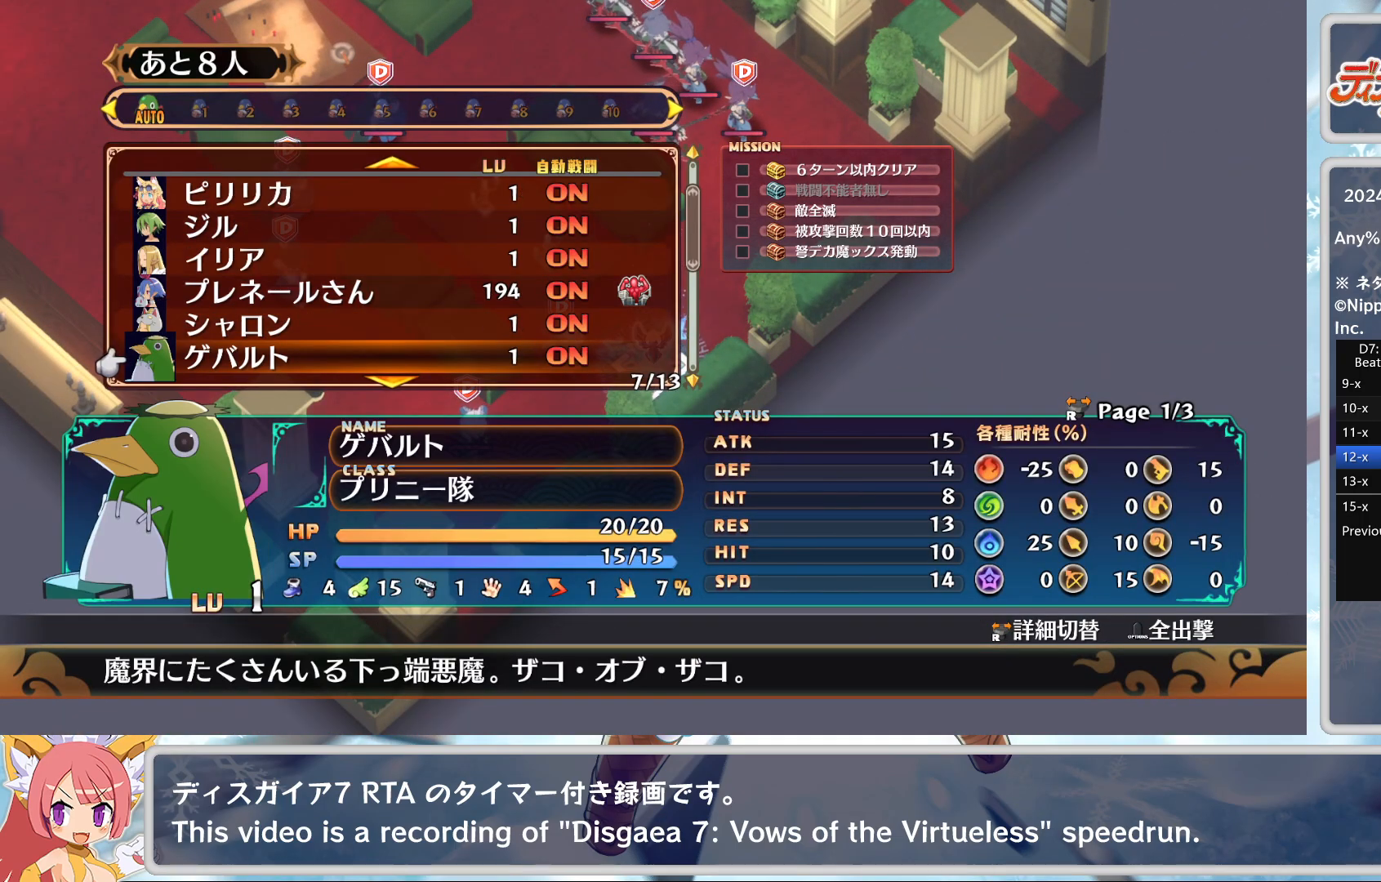
{"buttons": ["DPAD_RIGHT"], "left_stick": "center", "events": [[150, "DPAD_UP", "down"], [200, "DPAD_UP", "up"], [233, "CROSS", "down"], [333, "CROSS", "up"], [383, "CROSS", "down"], [400, "DPAD_RIGHT", "down"], [483, "CROSS", "up"]]}
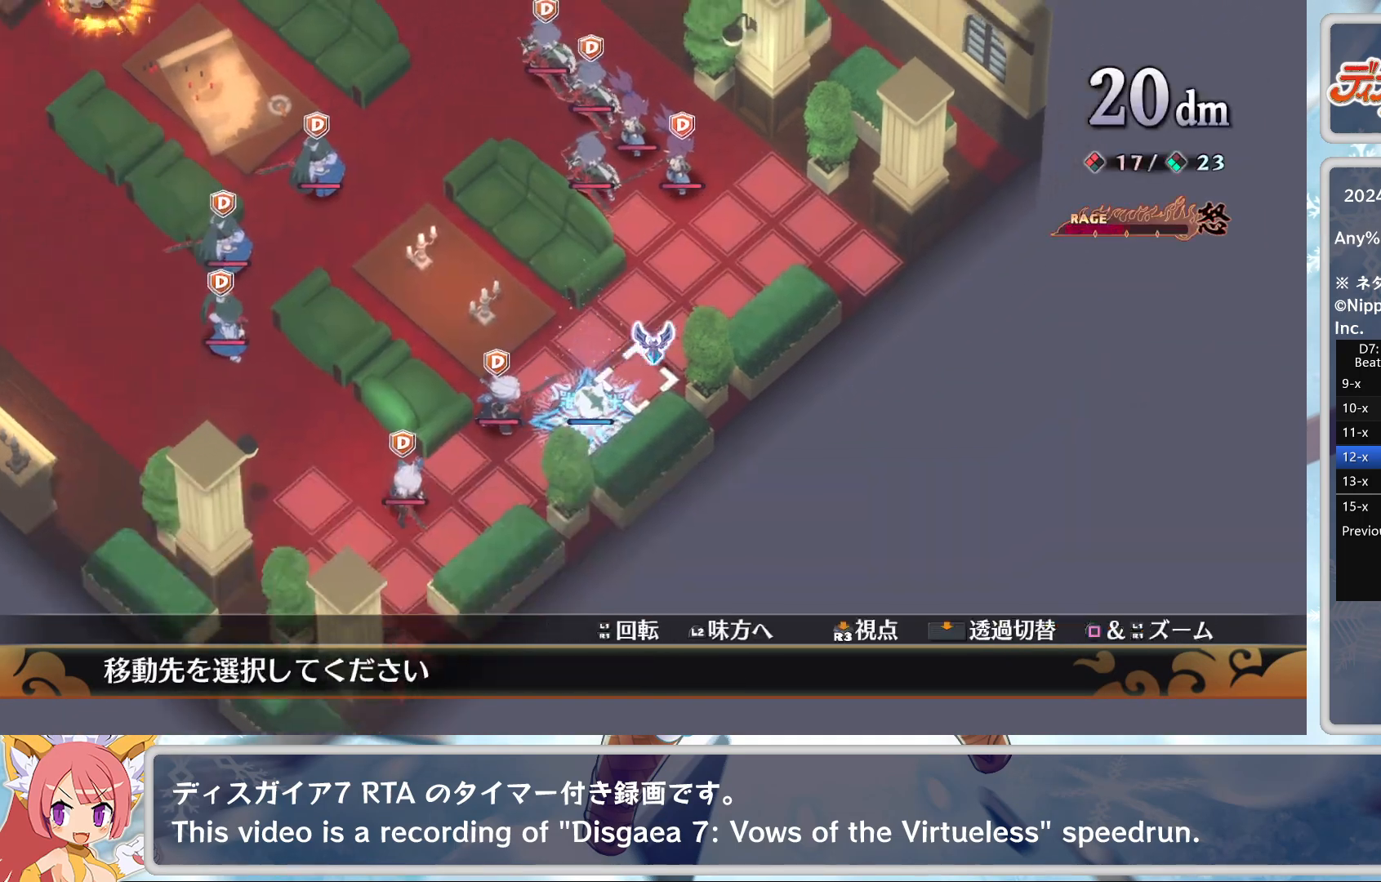
{"buttons": ["DPAD_LEFT"], "left_stick": "center", "events": [[217, "DPAD_RIGHT", "up"], [350, "CROSS", "down"], [467, "CROSS", "up"], [500, "DPAD_LEFT", "down"]]}
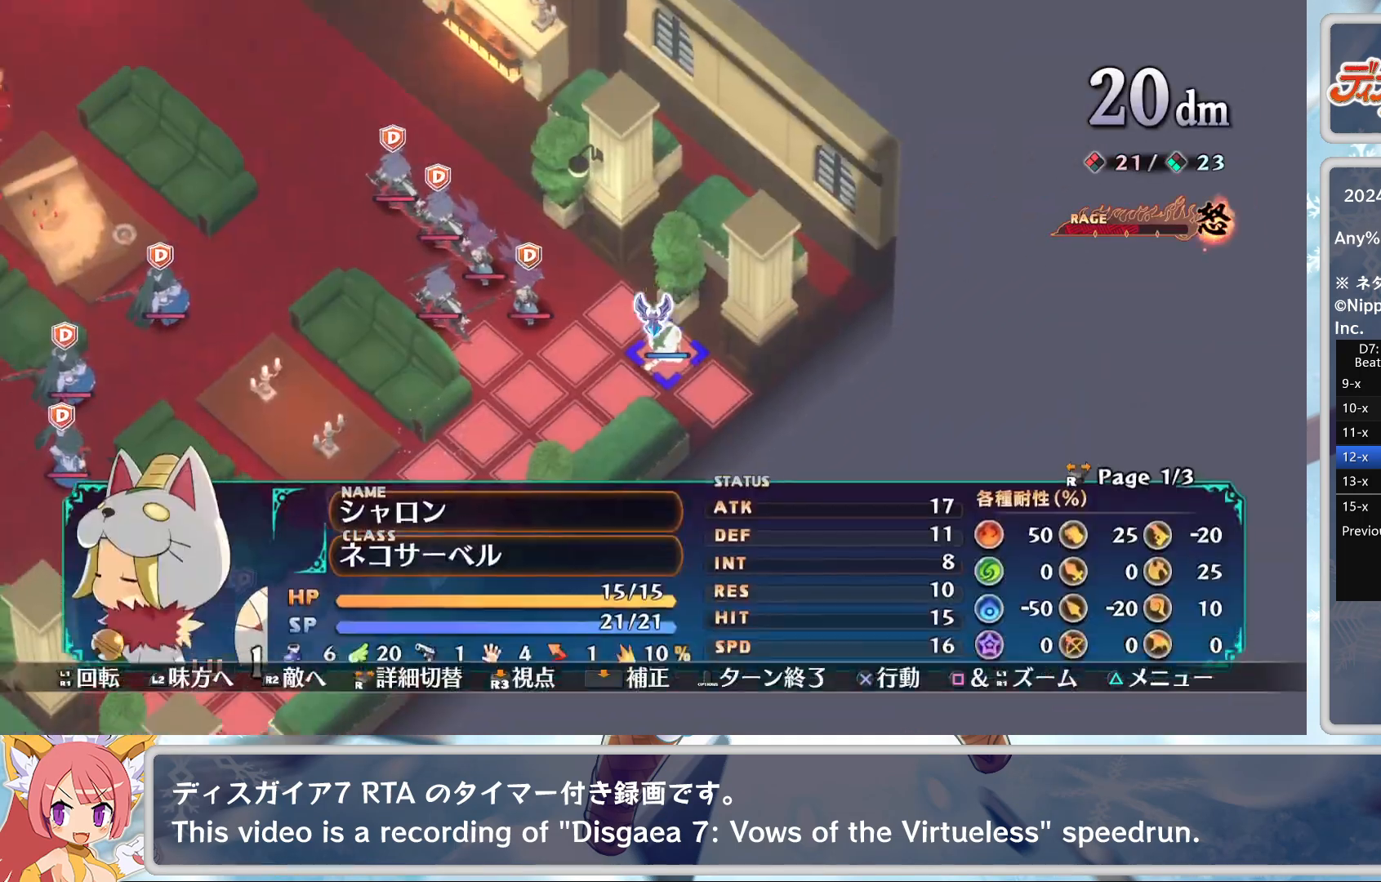
{"buttons": ["CROSS"], "left_stick": "center", "events": [[317, "DPAD_LEFT", "up"], [500, "CROSS", "down"]]}
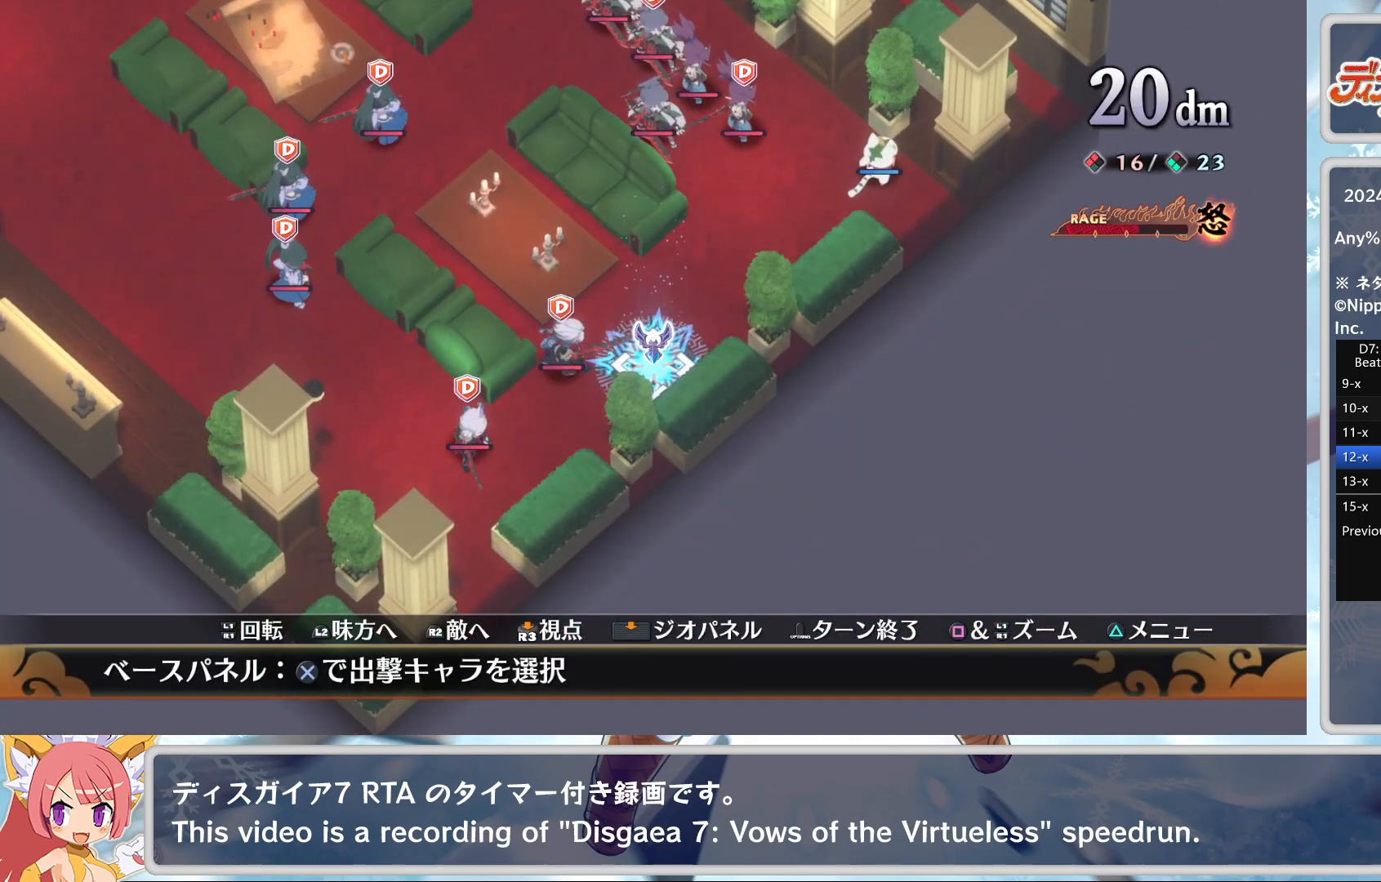
{"buttons": ["DPAD_RIGHT"], "left_stick": "center", "events": [[83, "CROSS", "up"], [267, "CROSS", "down"], [333, "CROSS", "up"], [383, "CROSS", "down"], [450, "DPAD_RIGHT", "down"], [500, "CROSS", "up"]]}
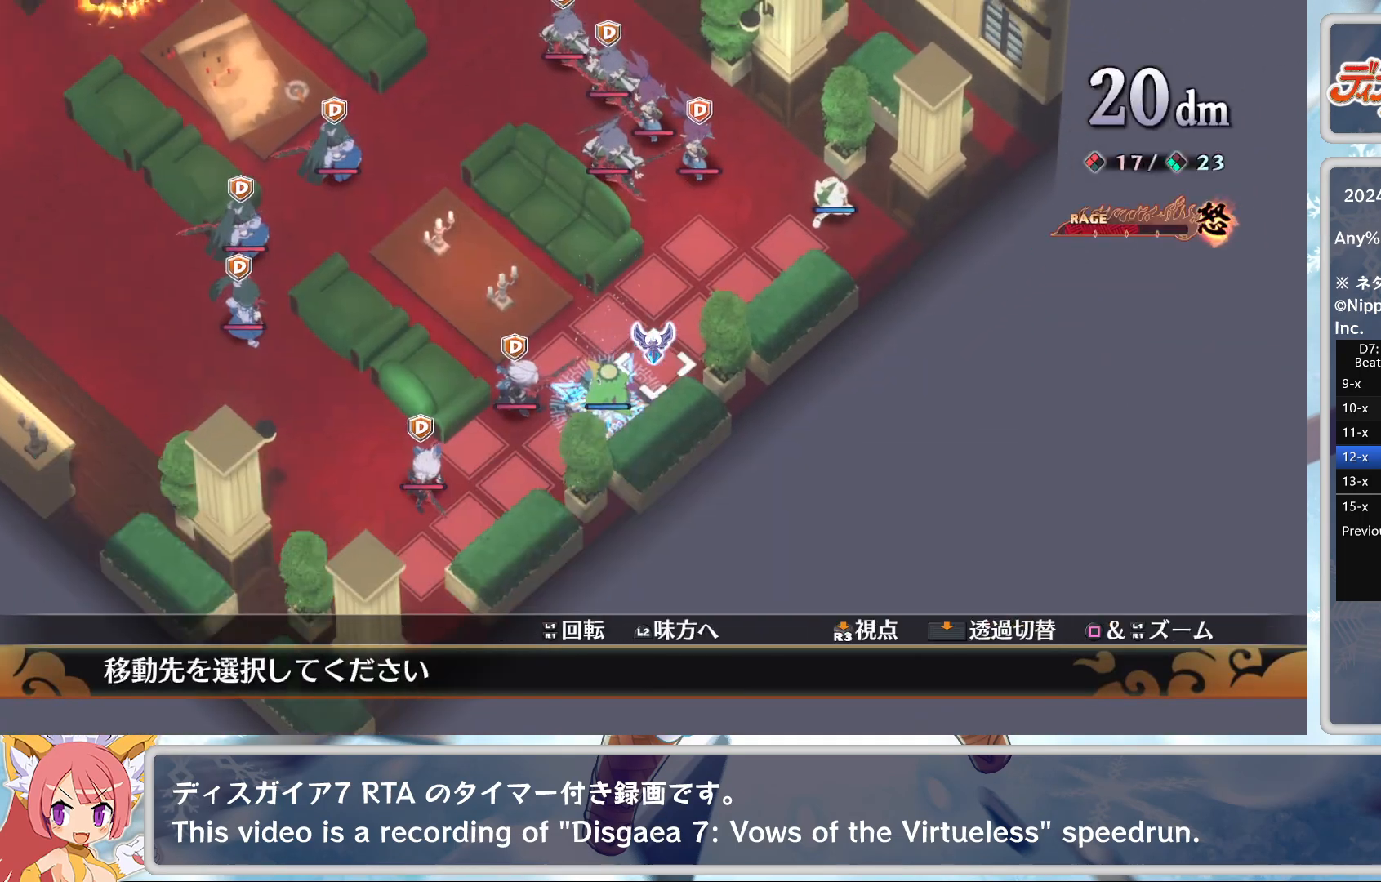
{"buttons": [], "left_stick": "center", "events": [[217, "DPAD_RIGHT", "up"], [317, "CROSS", "down"], [417, "CROSS", "up"]]}
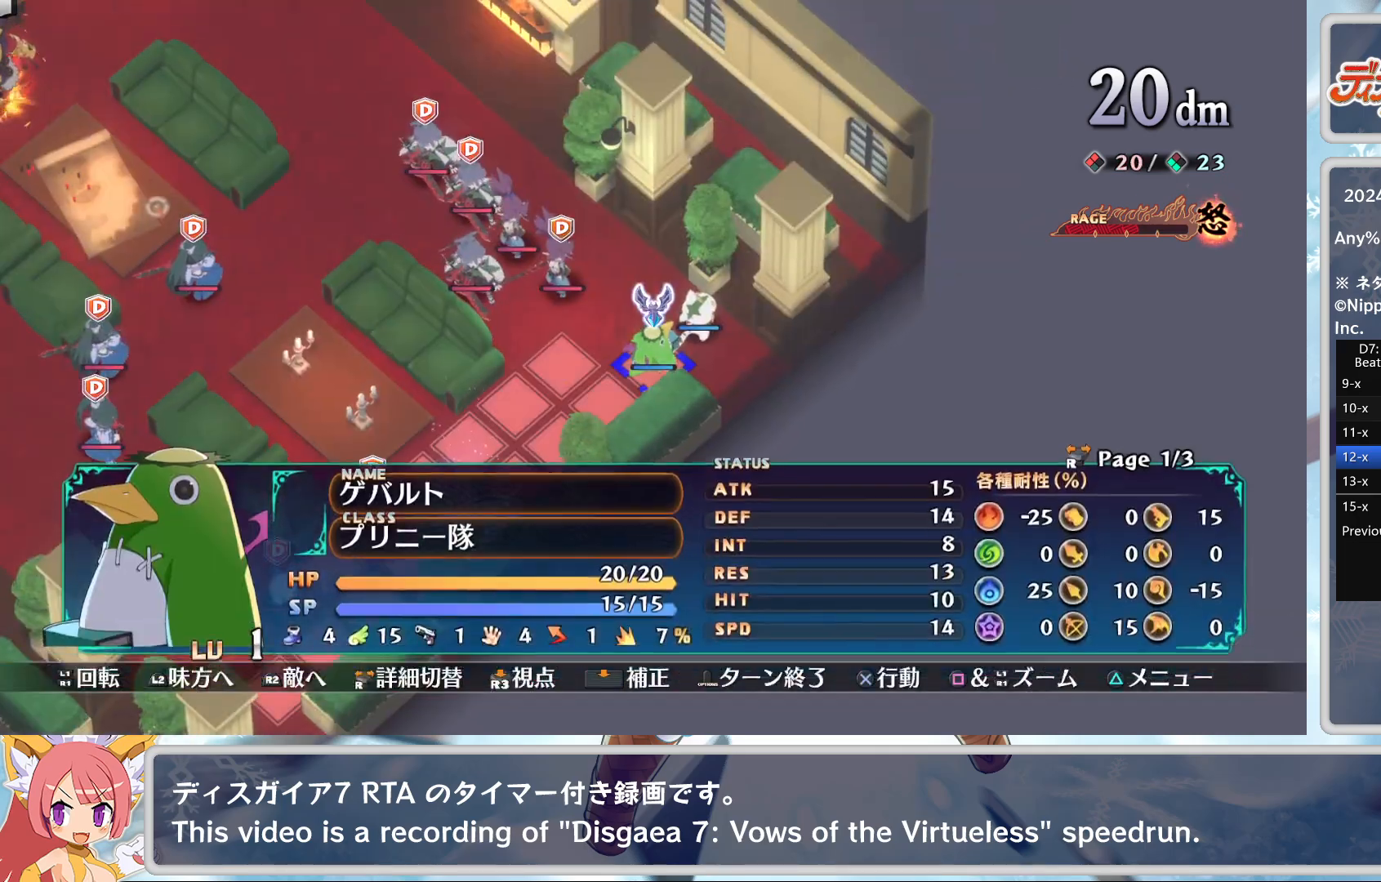
{"buttons": [], "left_stick": "center", "events": []}
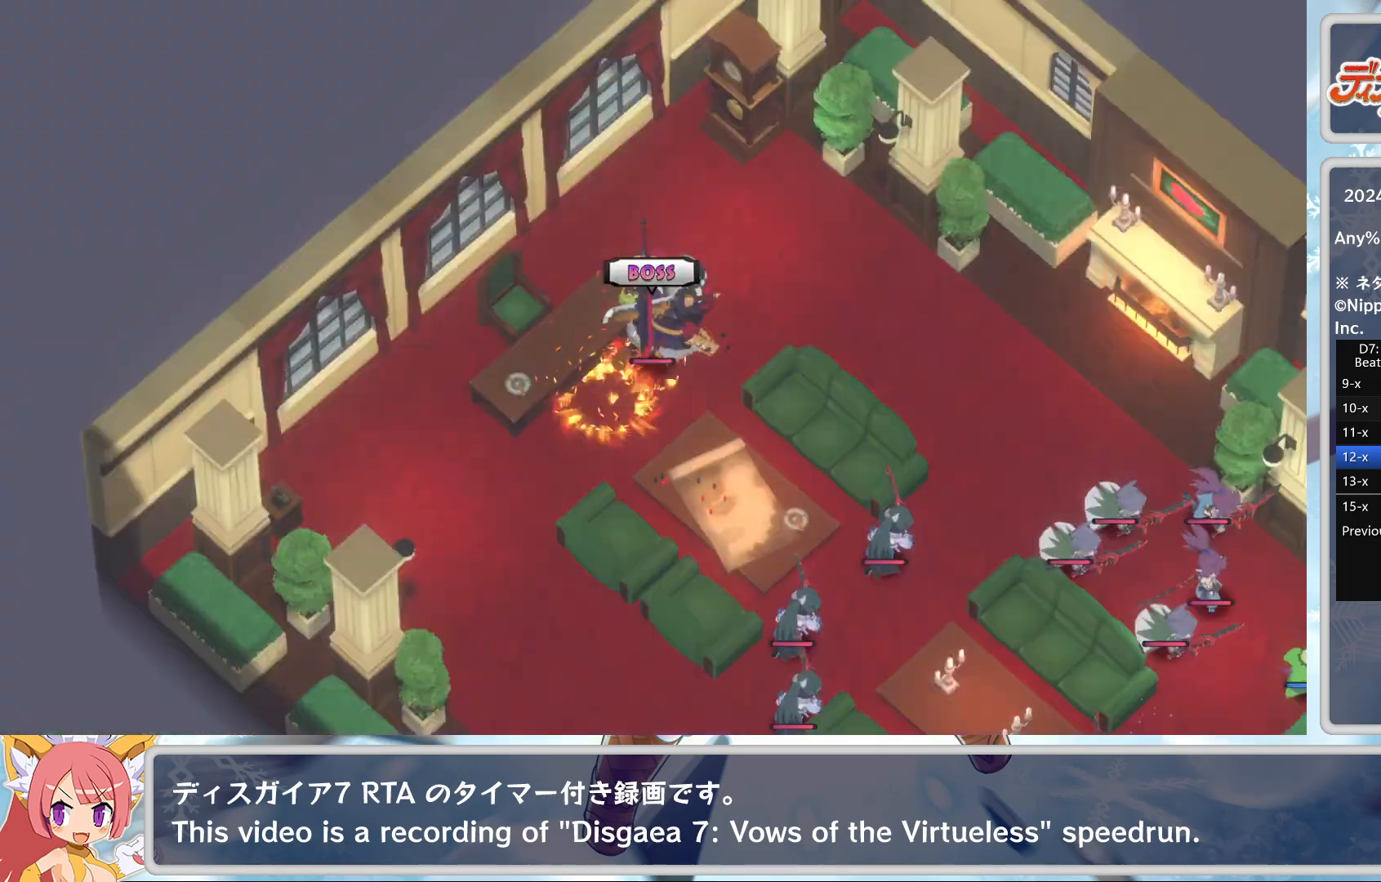
{"buttons": [], "left_stick": "center", "events": []}
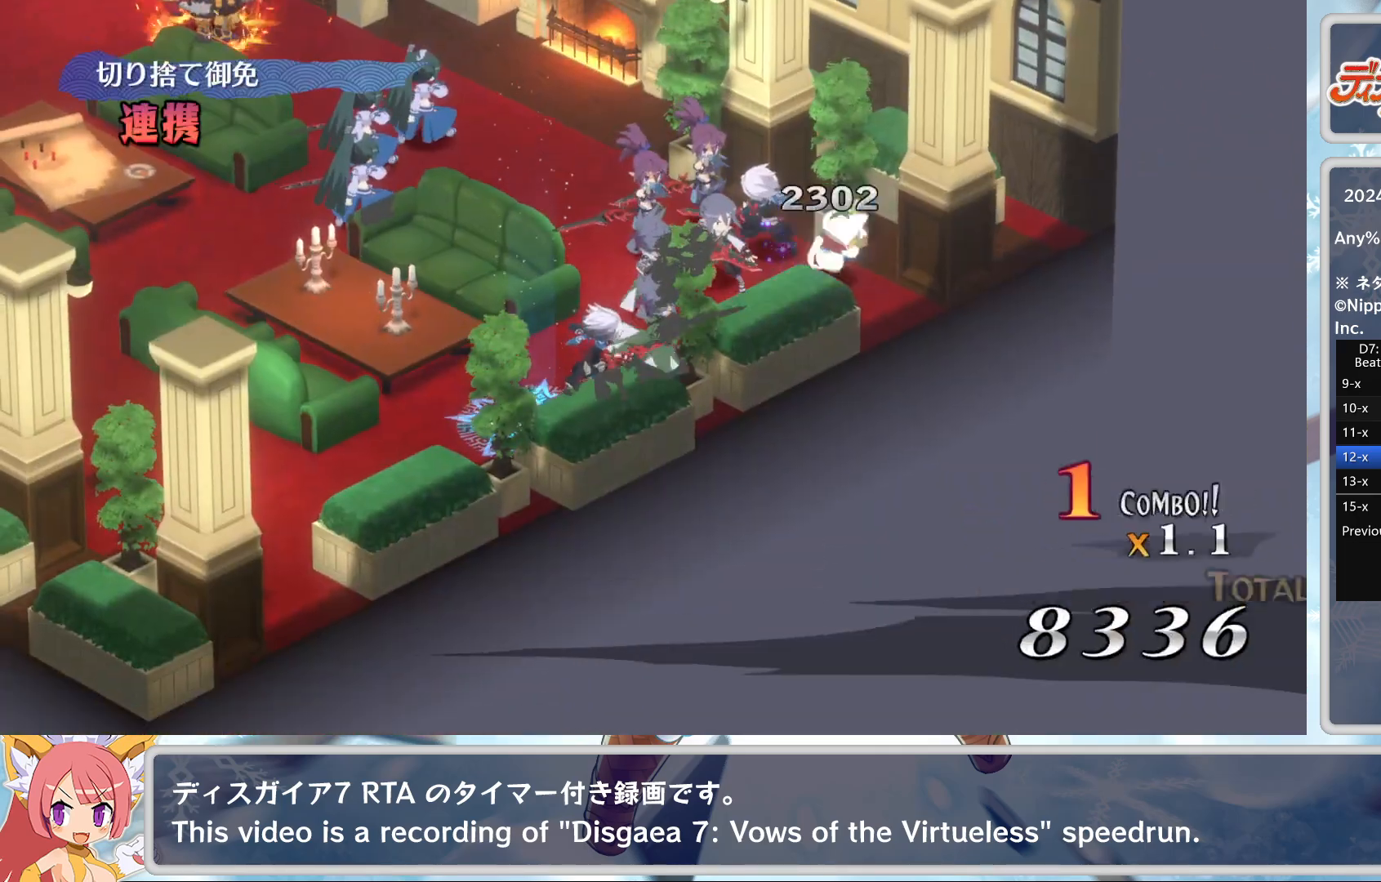
{"buttons": [], "left_stick": "center", "events": []}
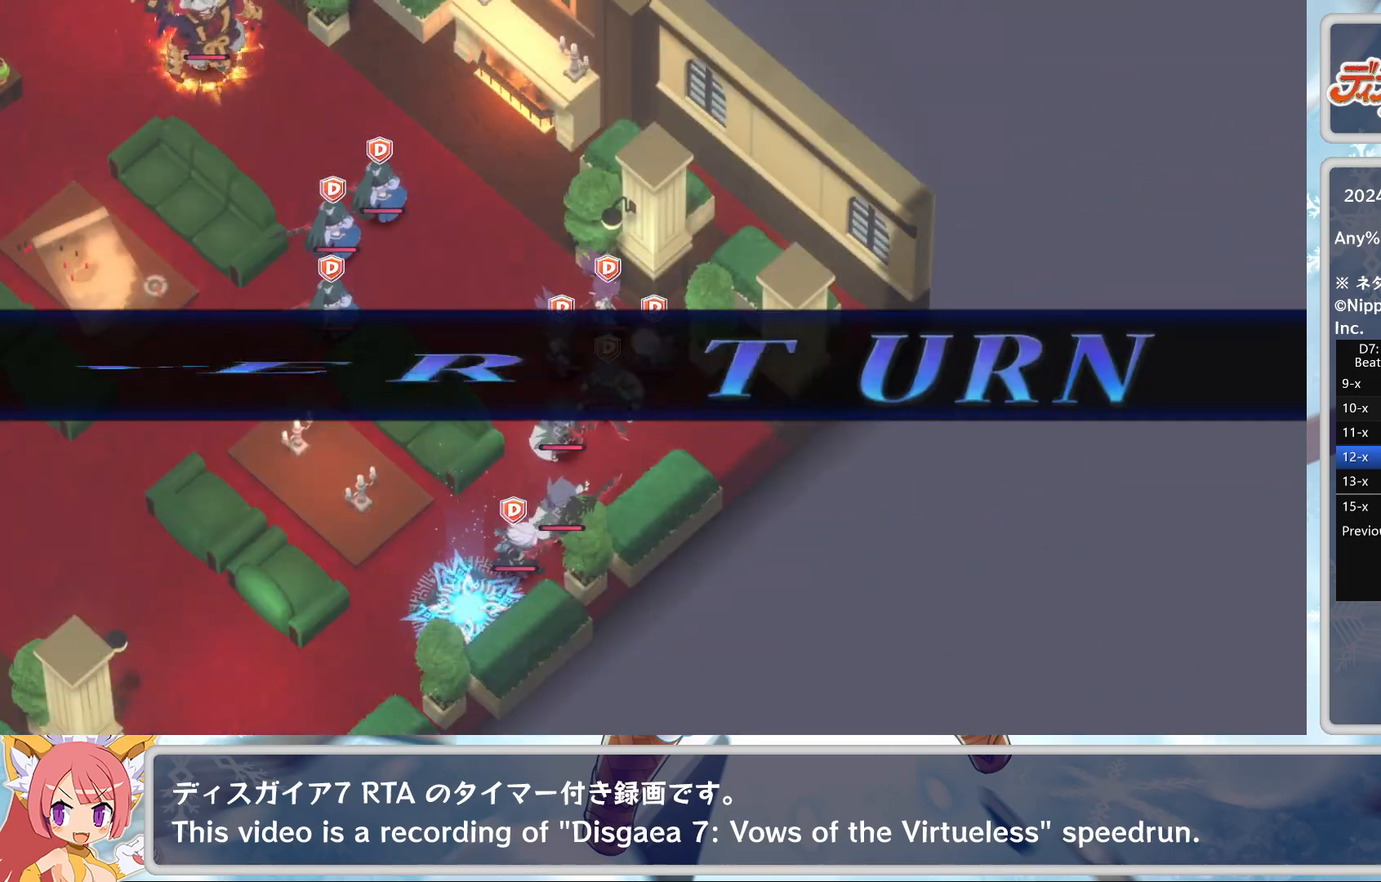
{"buttons": ["DPAD_LEFT"], "left_stick": "center", "events": [[367, "DPAD_LEFT", "down"]]}
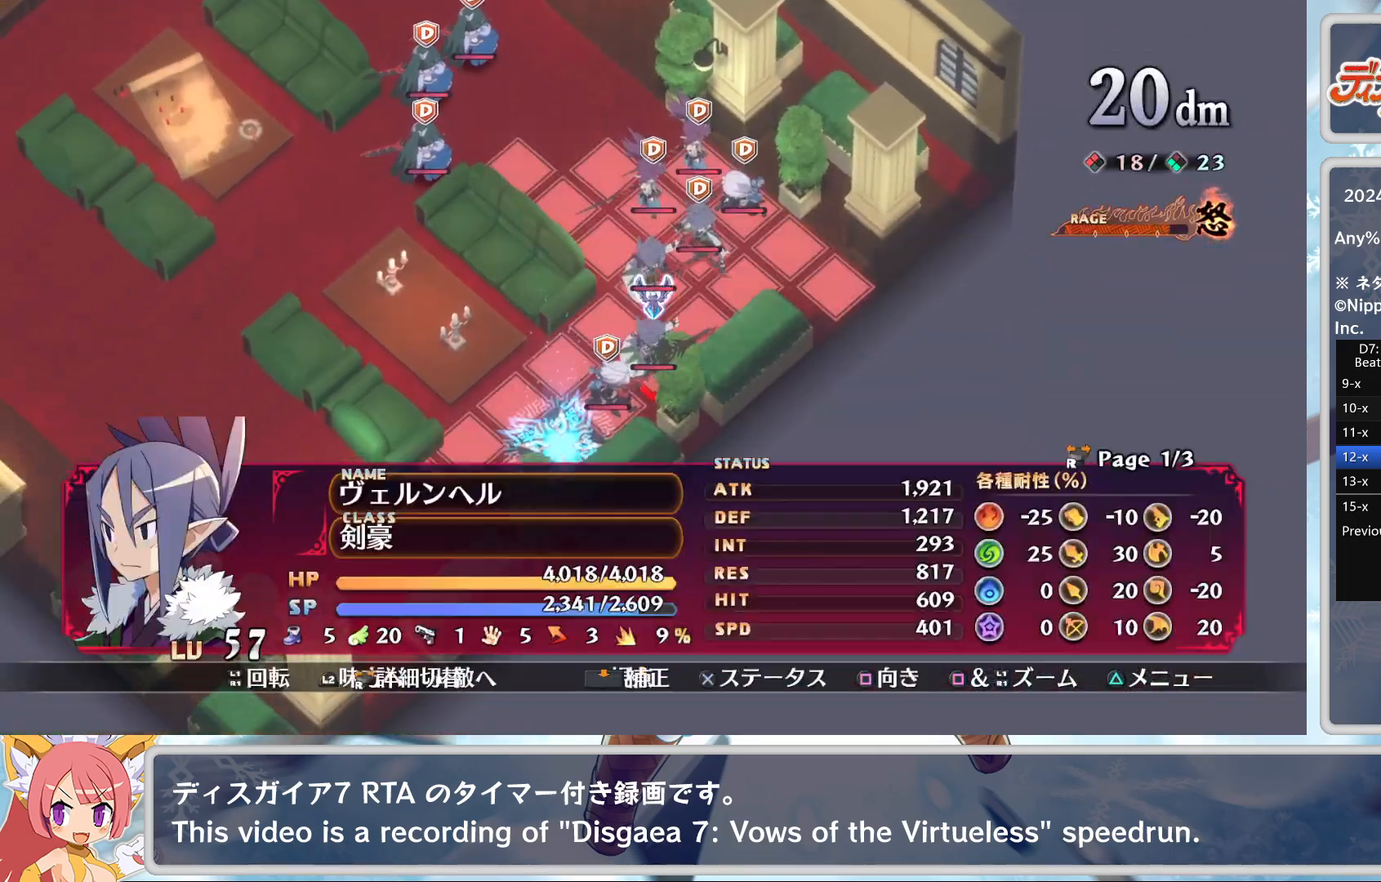
{"buttons": [], "left_stick": "center", "events": [[133, "DPAD_LEFT", "up"], [350, "CROSS", "down"], [500, "CROSS", "up"]]}
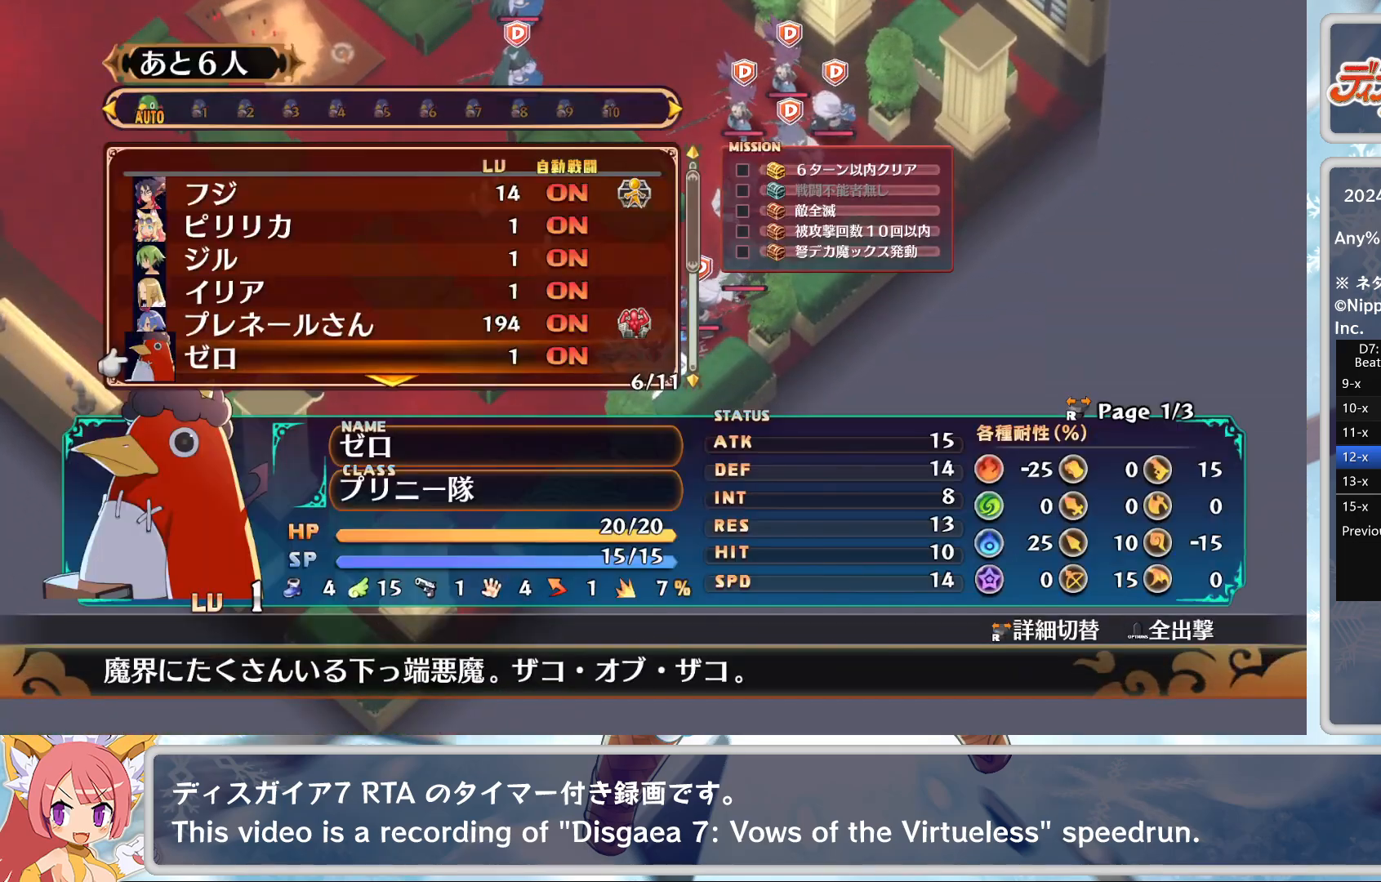
{"buttons": [], "left_stick": "center", "events": [[283, "DPAD_DOWN", "down"], [317, "DPAD_DOWN", "up"]]}
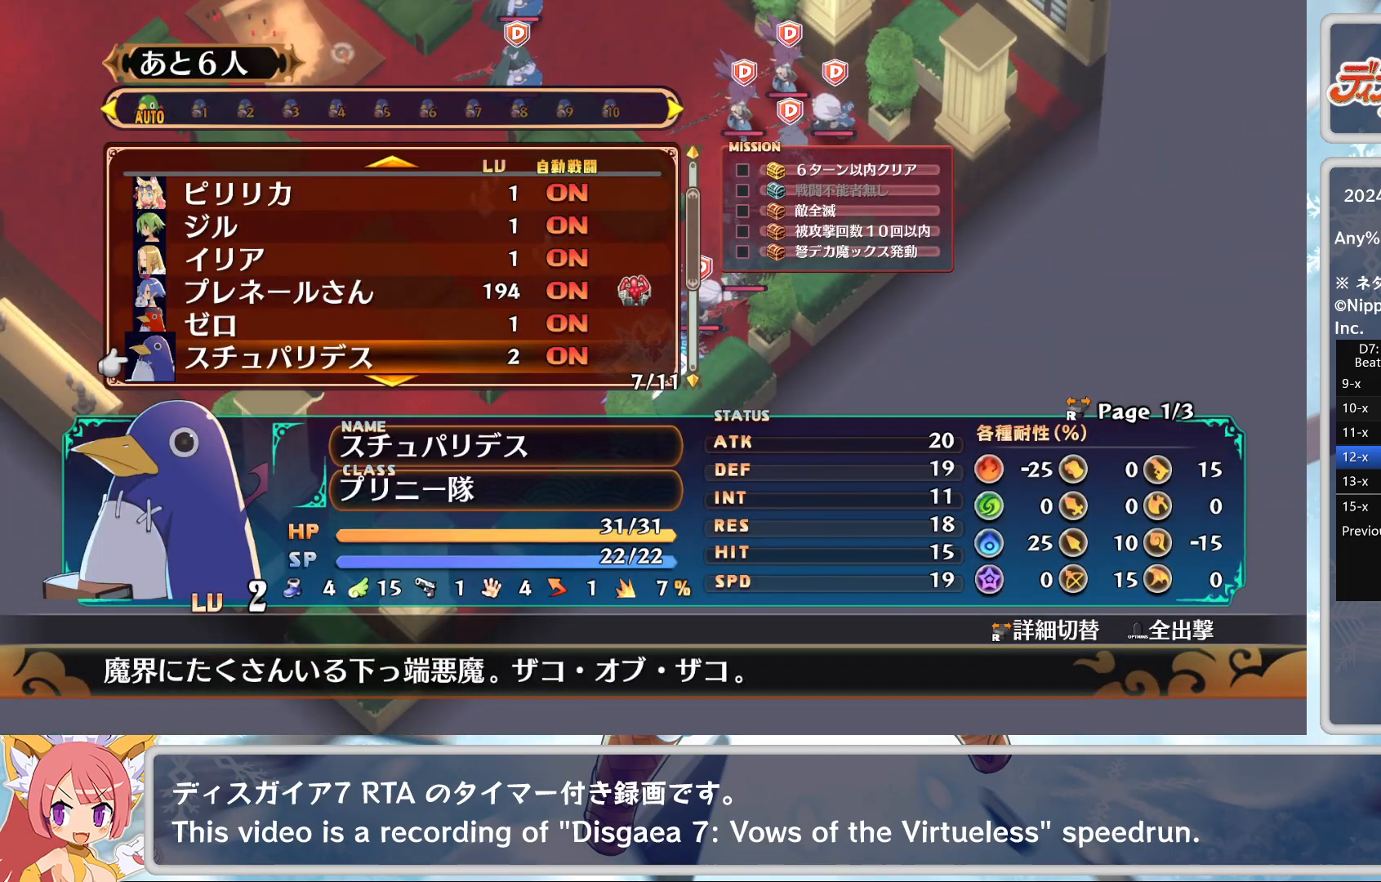
{"buttons": [], "left_stick": "center", "events": []}
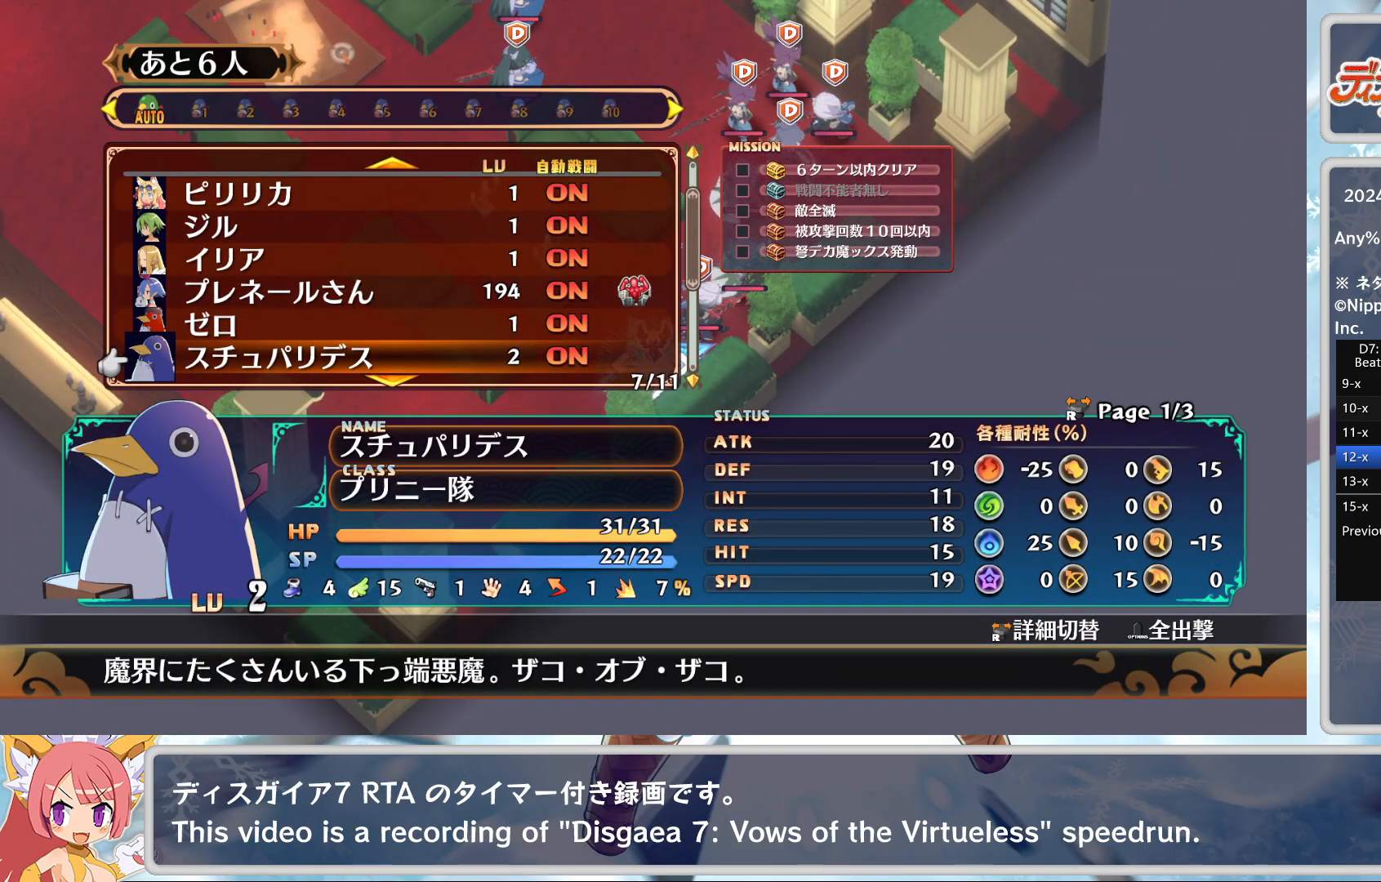
{"buttons": [], "left_stick": "center", "events": [[33, "DPAD_RIGHT", "down"], [100, "DPAD_RIGHT", "up"], [350, "DPAD_DOWN", "down"], [483, "DPAD_DOWN", "up"]]}
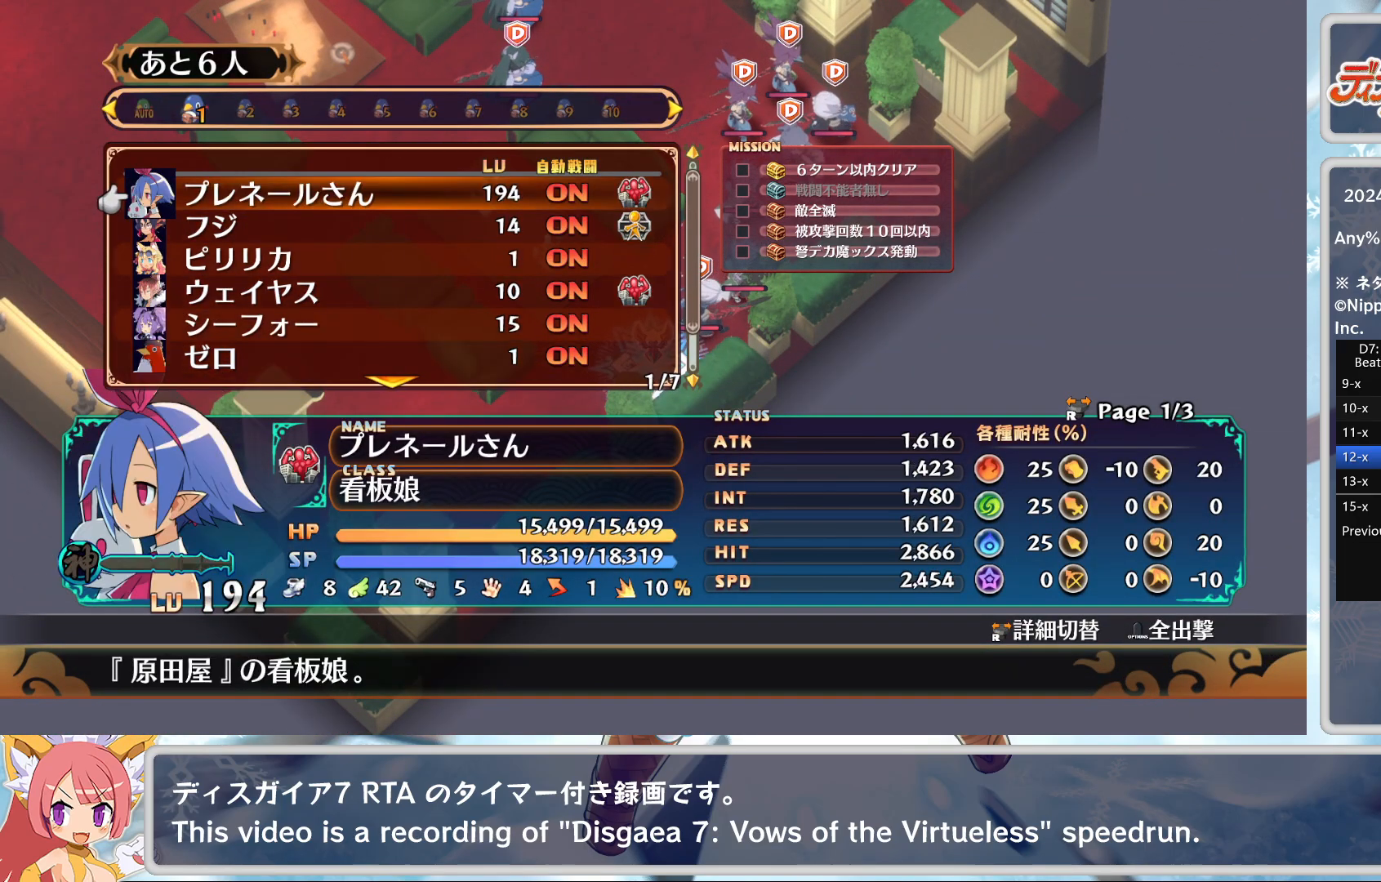
{"buttons": ["DPAD_DOWN"], "left_stick": "center", "events": [[300, "DPAD_DOWN", "down"]]}
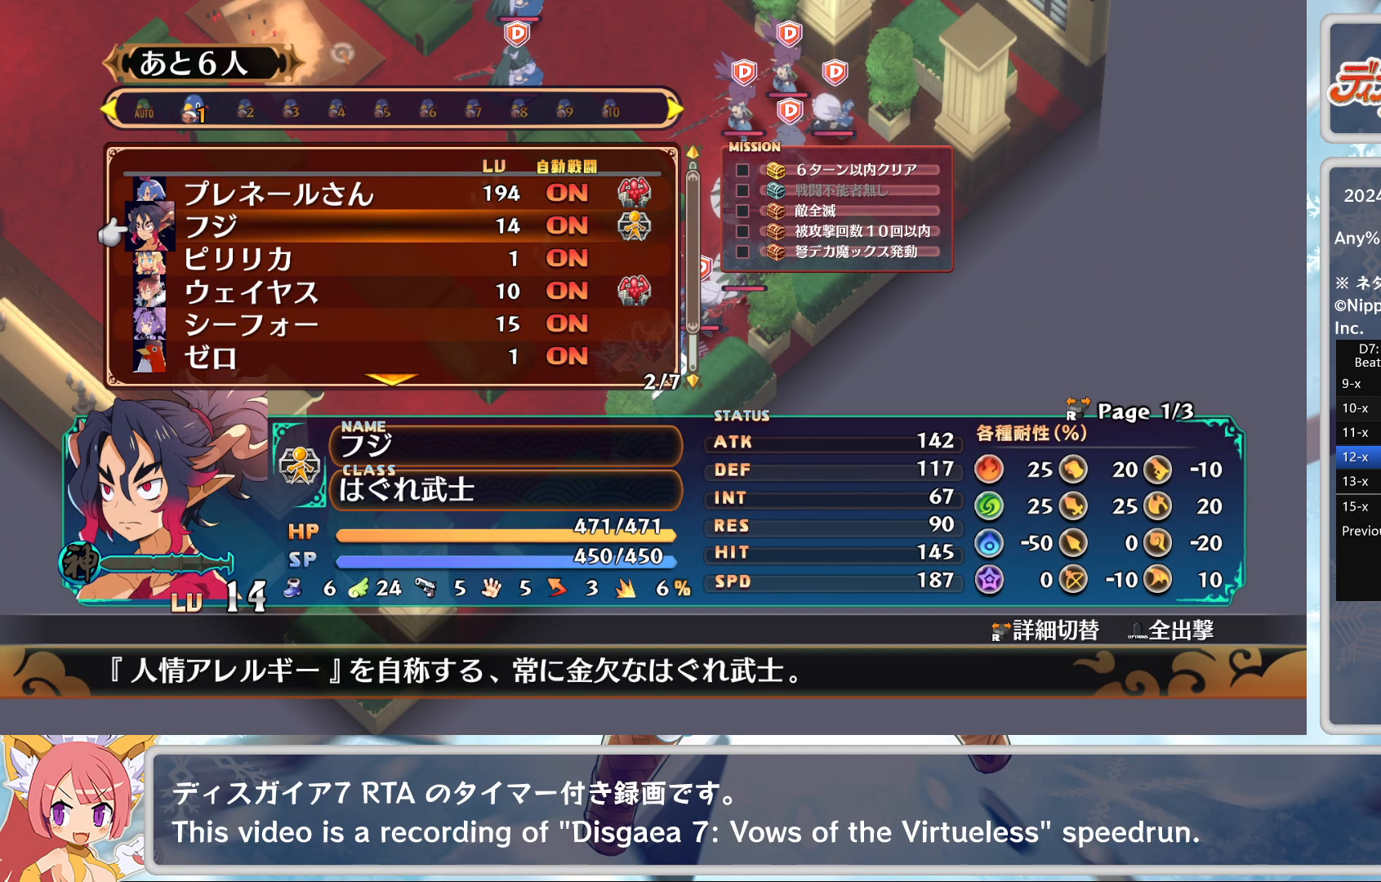
{"buttons": ["DPAD_DOWN"], "left_stick": "center", "events": [[100, "DPAD_DOWN", "up"], [183, "DPAD_DOWN", "down"], [233, "DPAD_DOWN", "up"], [417, "DPAD_DOWN", "down"]]}
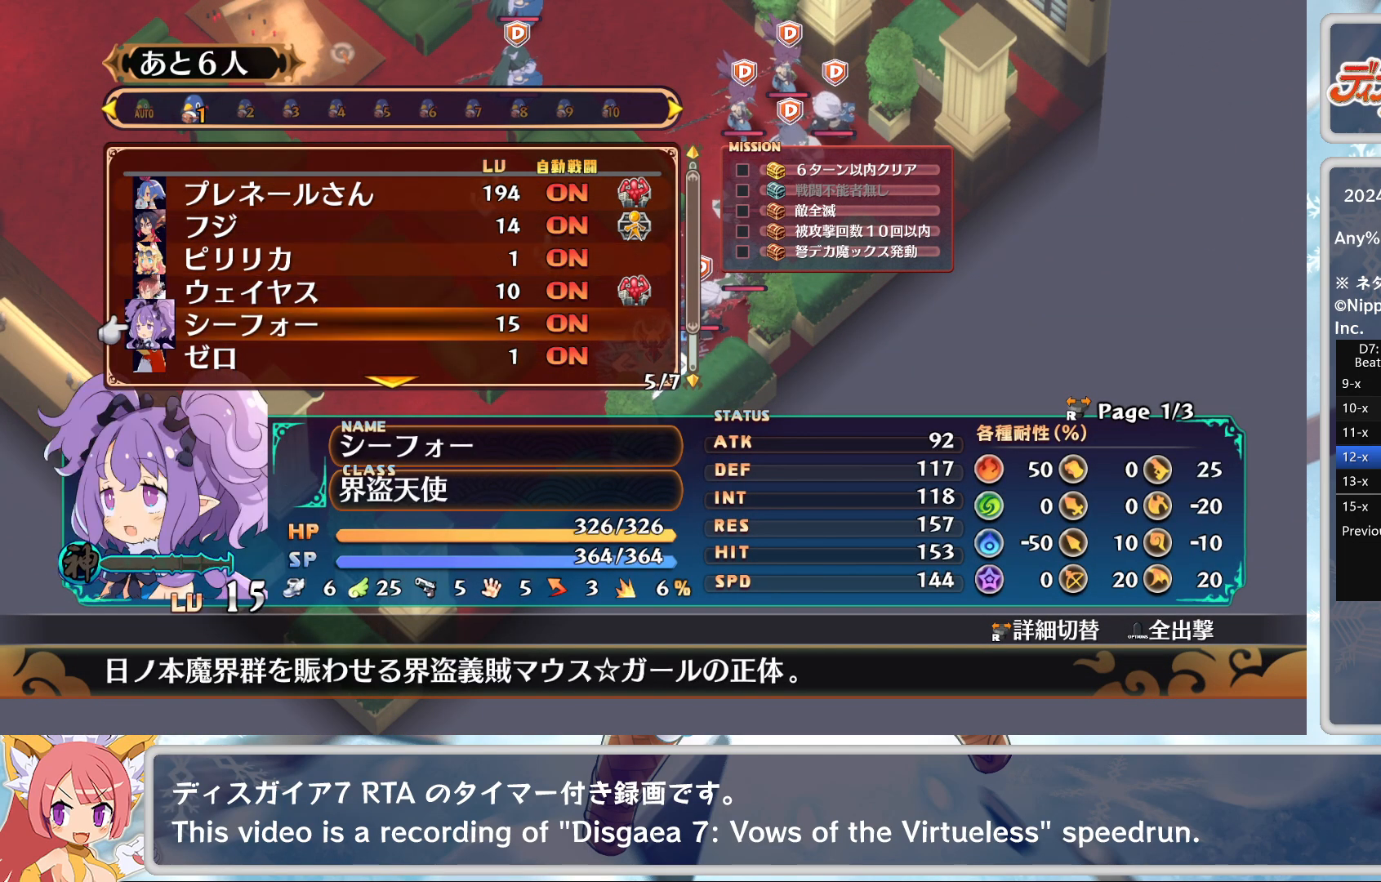
{"buttons": ["DPAD_RIGHT"], "left_stick": "center", "events": [[17, "DPAD_DOWN", "up"], [117, "CROSS", "down"], [183, "CROSS", "up"], [217, "CROSS", "down"], [283, "DPAD_RIGHT", "down"], [350, "CROSS", "up"]]}